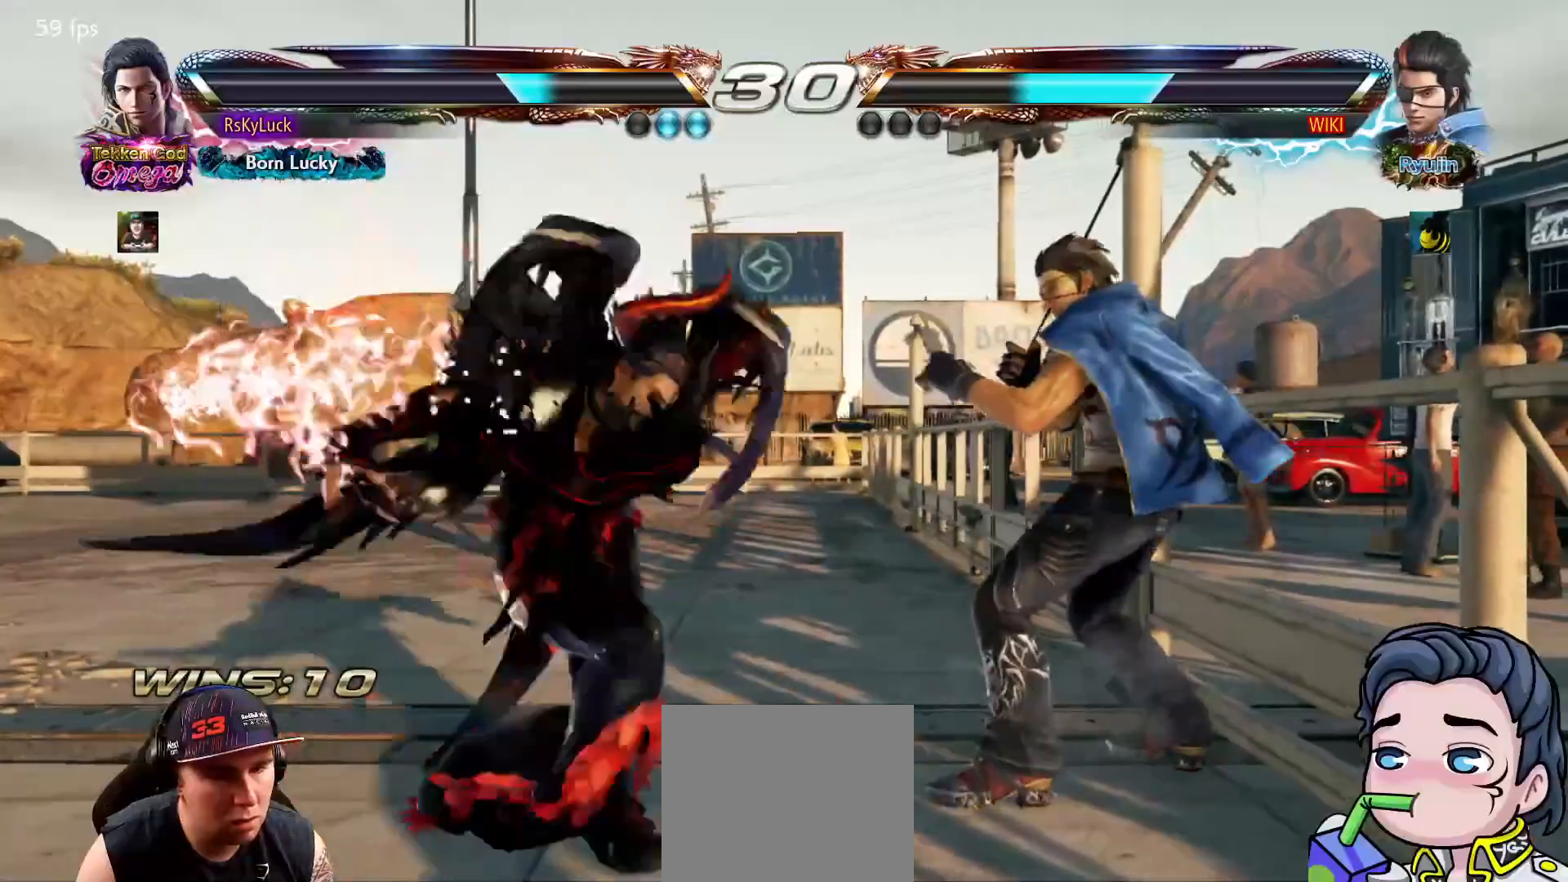
Gameplay with a controller (PlayStation layout); each line is a JSON object with the inputs held at the frame after it. "events" lists button and stick changes between this image and that frame as [ms after this image, input, new state], when the widget could be followed in between. Not read: left_stick.
{"buttons": ["DPAD_UP"], "right_stick": "center", "events": [[33, "SQUARE", "up"], [67, "SQUARE", "down"], [217, "SQUARE", "up"], [417, "DPAD_UP", "down"]]}
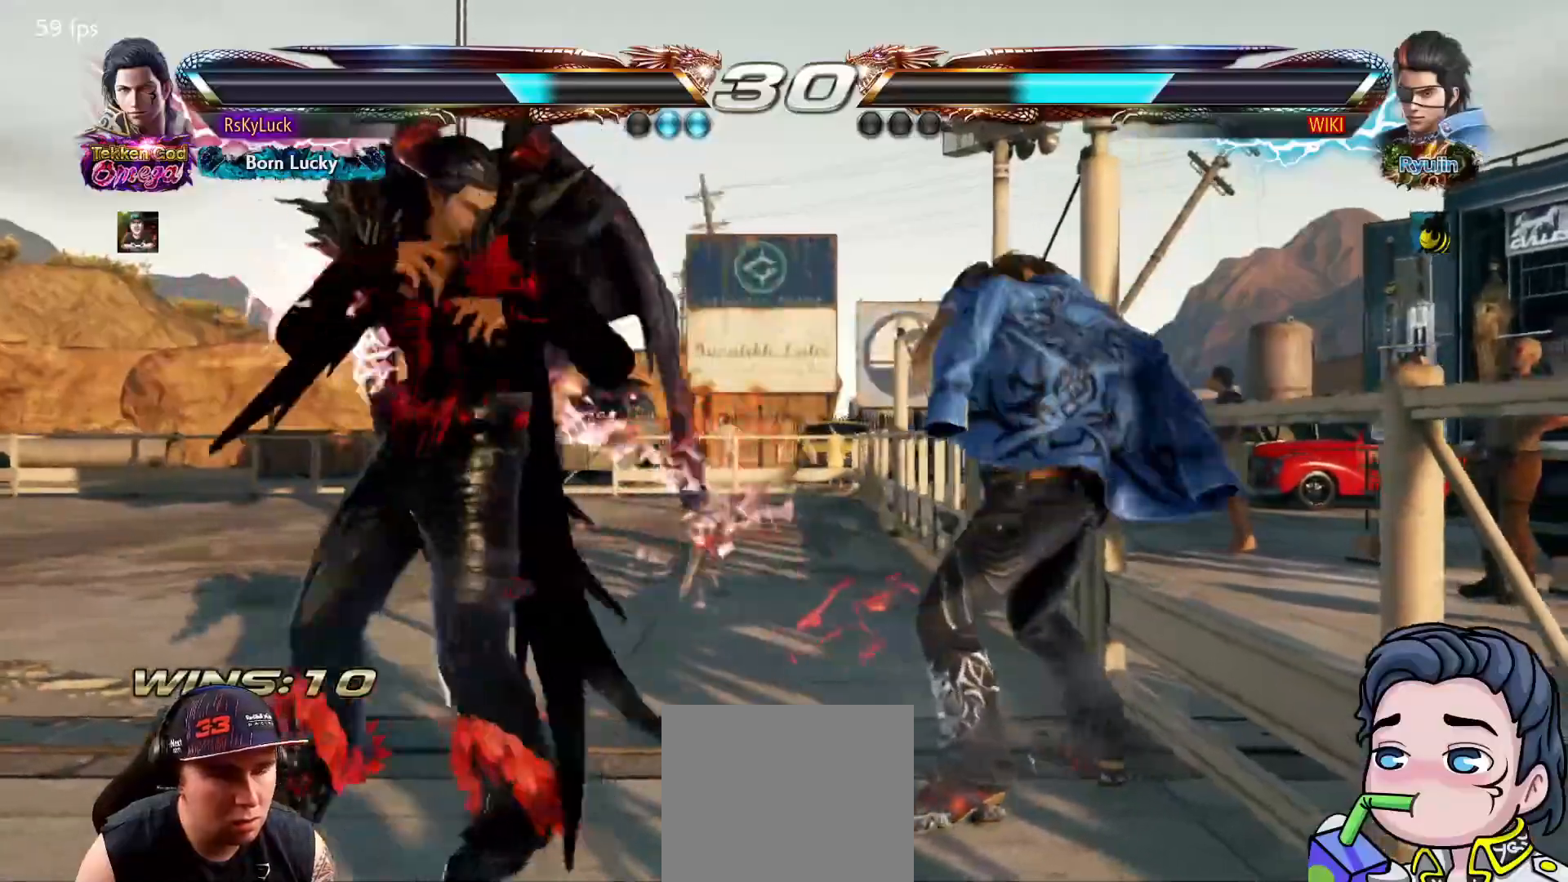
{"buttons": [], "right_stick": "center", "events": [[17, "DPAD_UP", "up"], [150, "DPAD_LEFT", "down"], [483, "DPAD_LEFT", "up"]]}
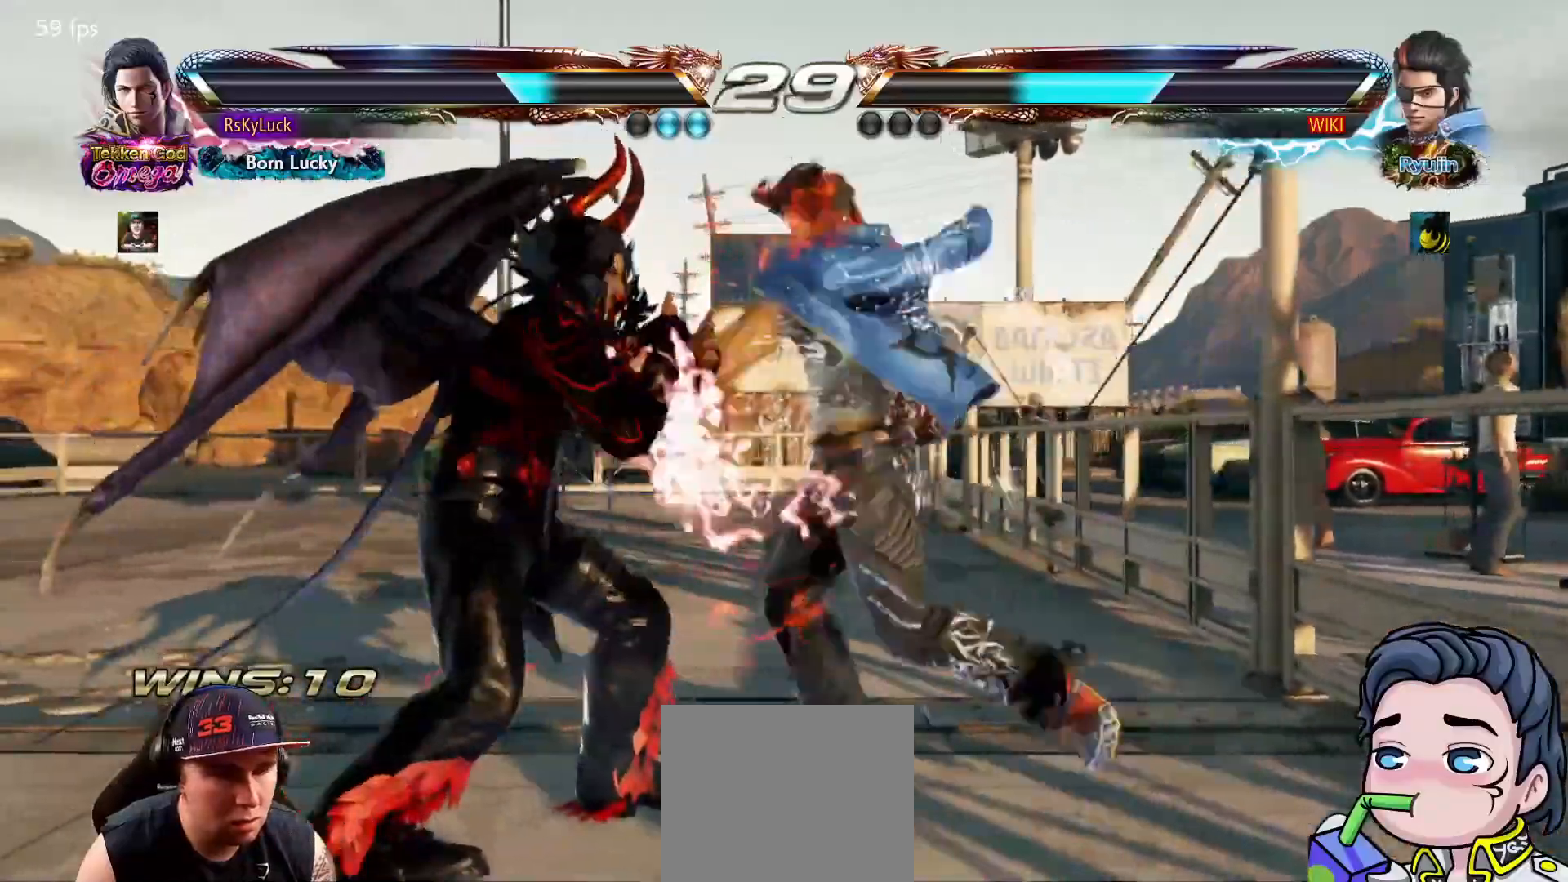
{"buttons": ["DPAD_LEFT"], "right_stick": "center", "events": [[17, "SQUARE", "down"], [100, "DPAD_LEFT", "down"], [117, "SQUARE", "up"]]}
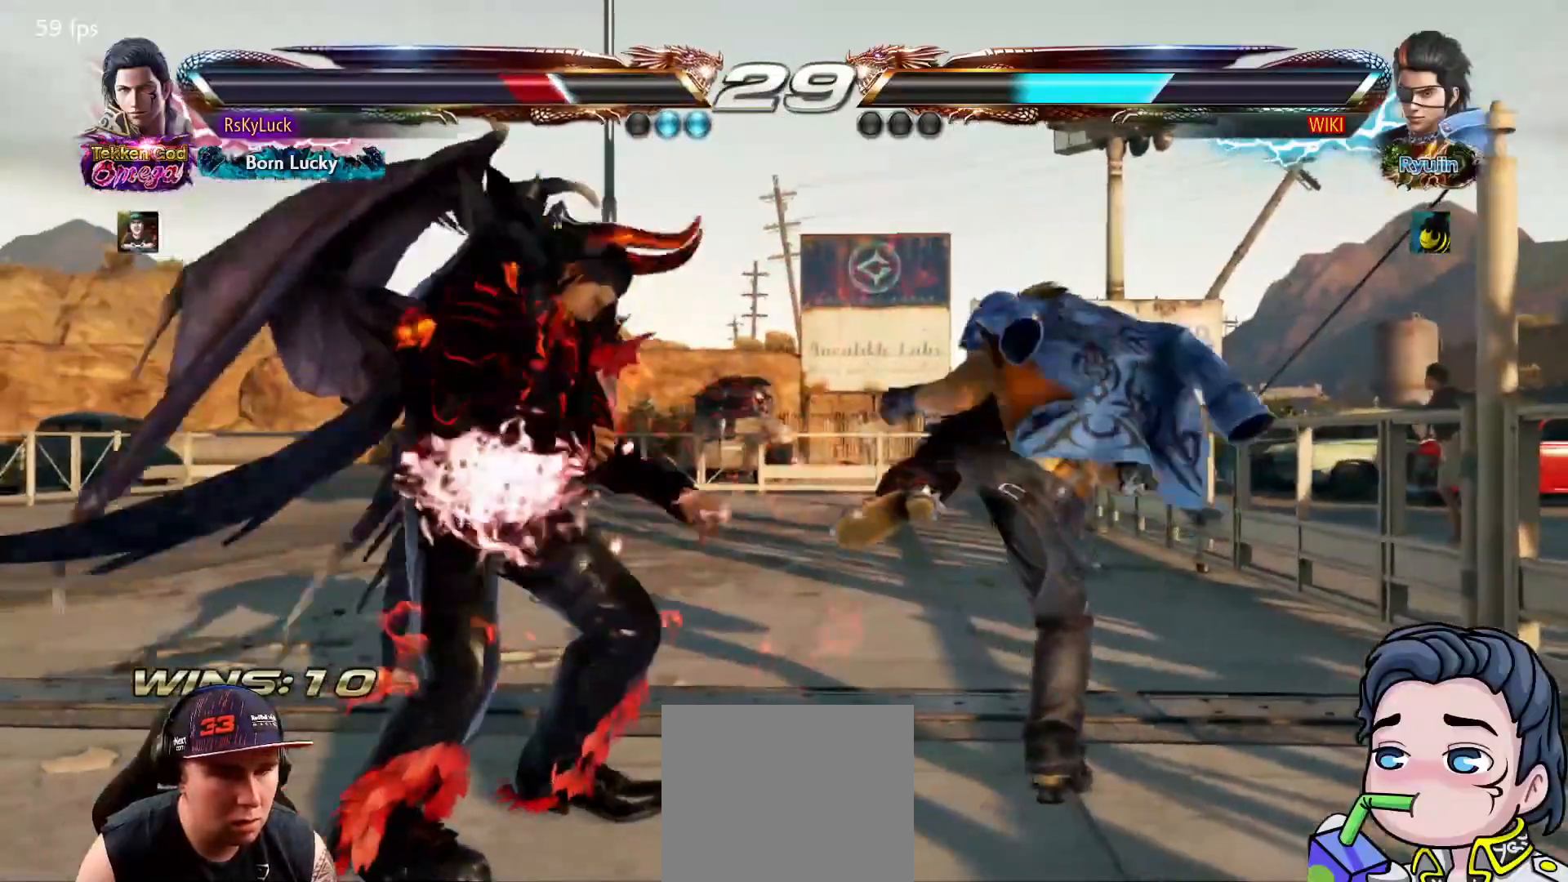
{"buttons": ["DPAD_LEFT"], "right_stick": "center", "events": [[17, "DPAD_LEFT", "up"], [67, "DPAD_LEFT", "down"], [183, "DPAD_LEFT", "up"], [217, "DPAD_LEFT", "down"], [417, "TRIANGLE", "down"], [500, "TRIANGLE", "up"]]}
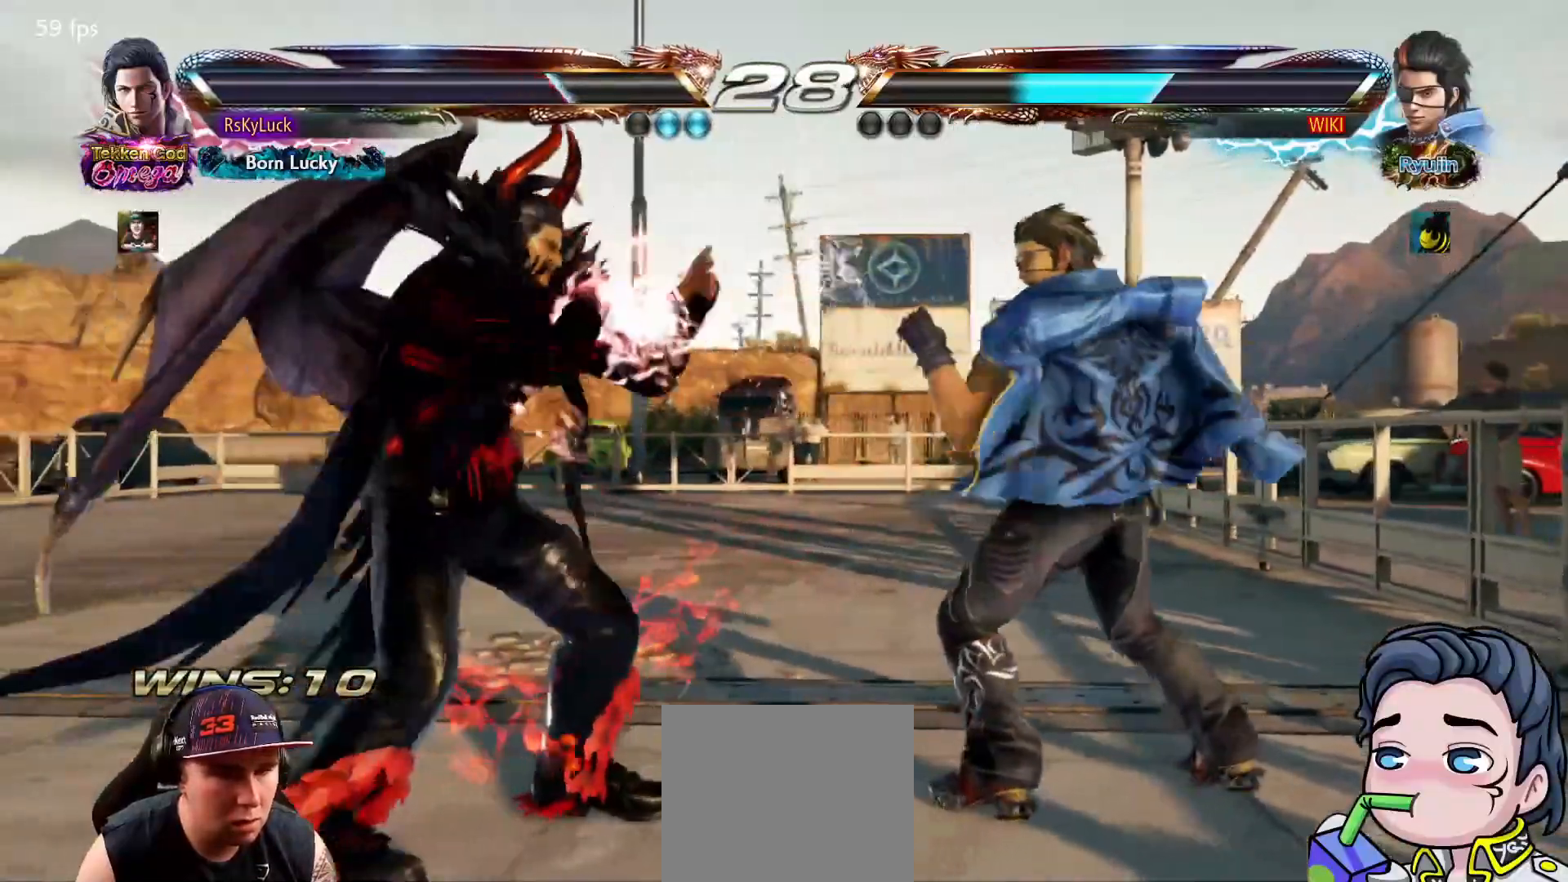
{"buttons": [], "right_stick": "center", "events": [[33, "TRIANGLE", "down"], [150, "TRIANGLE", "up"], [333, "DPAD_LEFT", "up"]]}
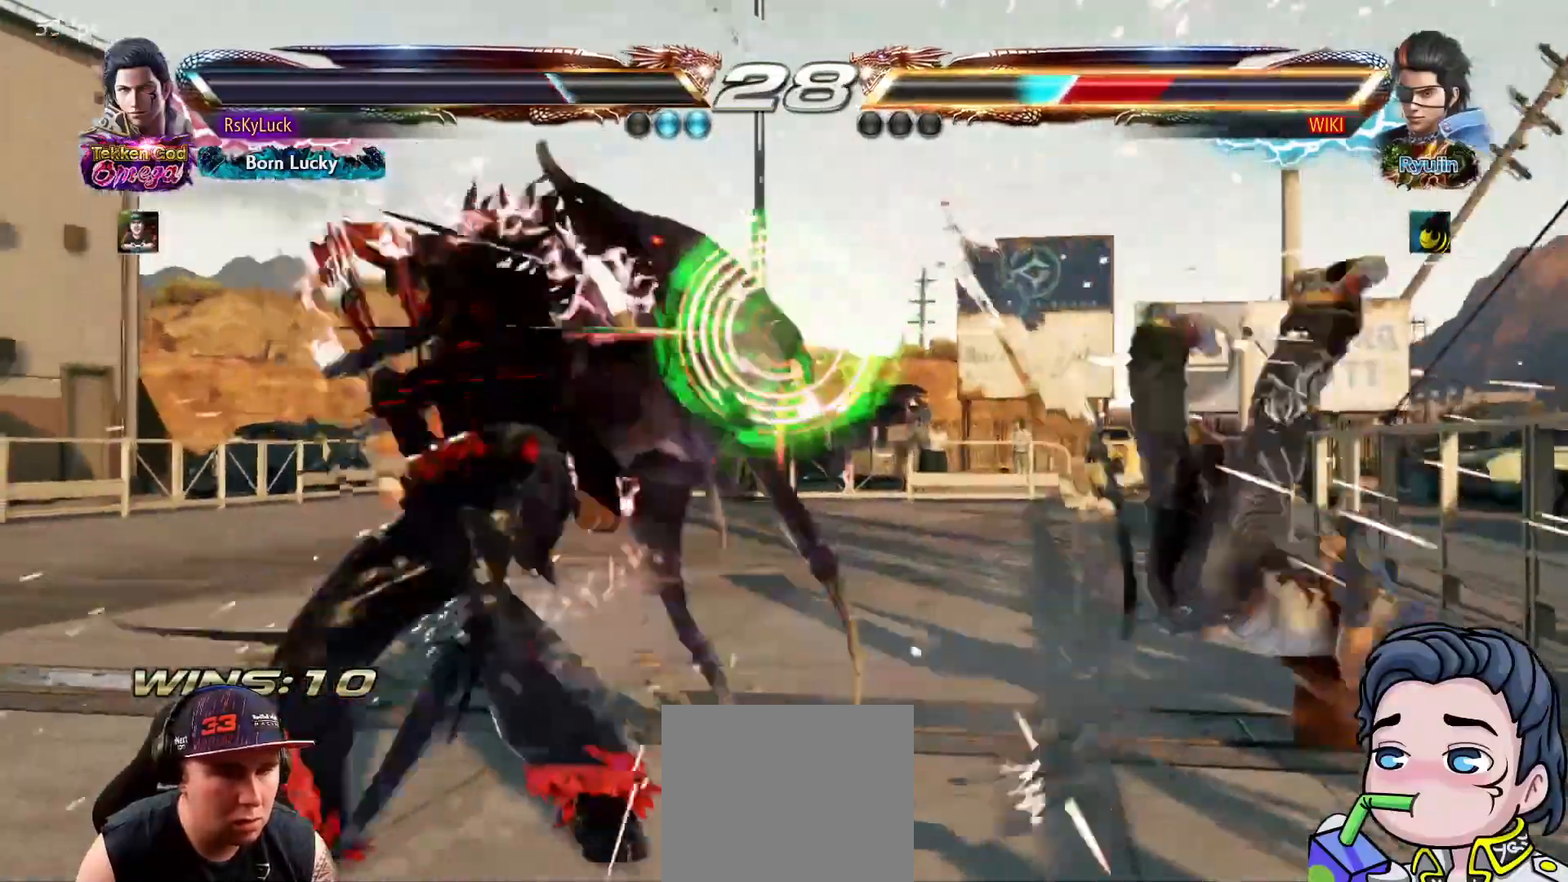
{"buttons": [], "right_stick": "center", "events": [[383, "DPAD_UP", "down"], [500, "DPAD_UP", "up"]]}
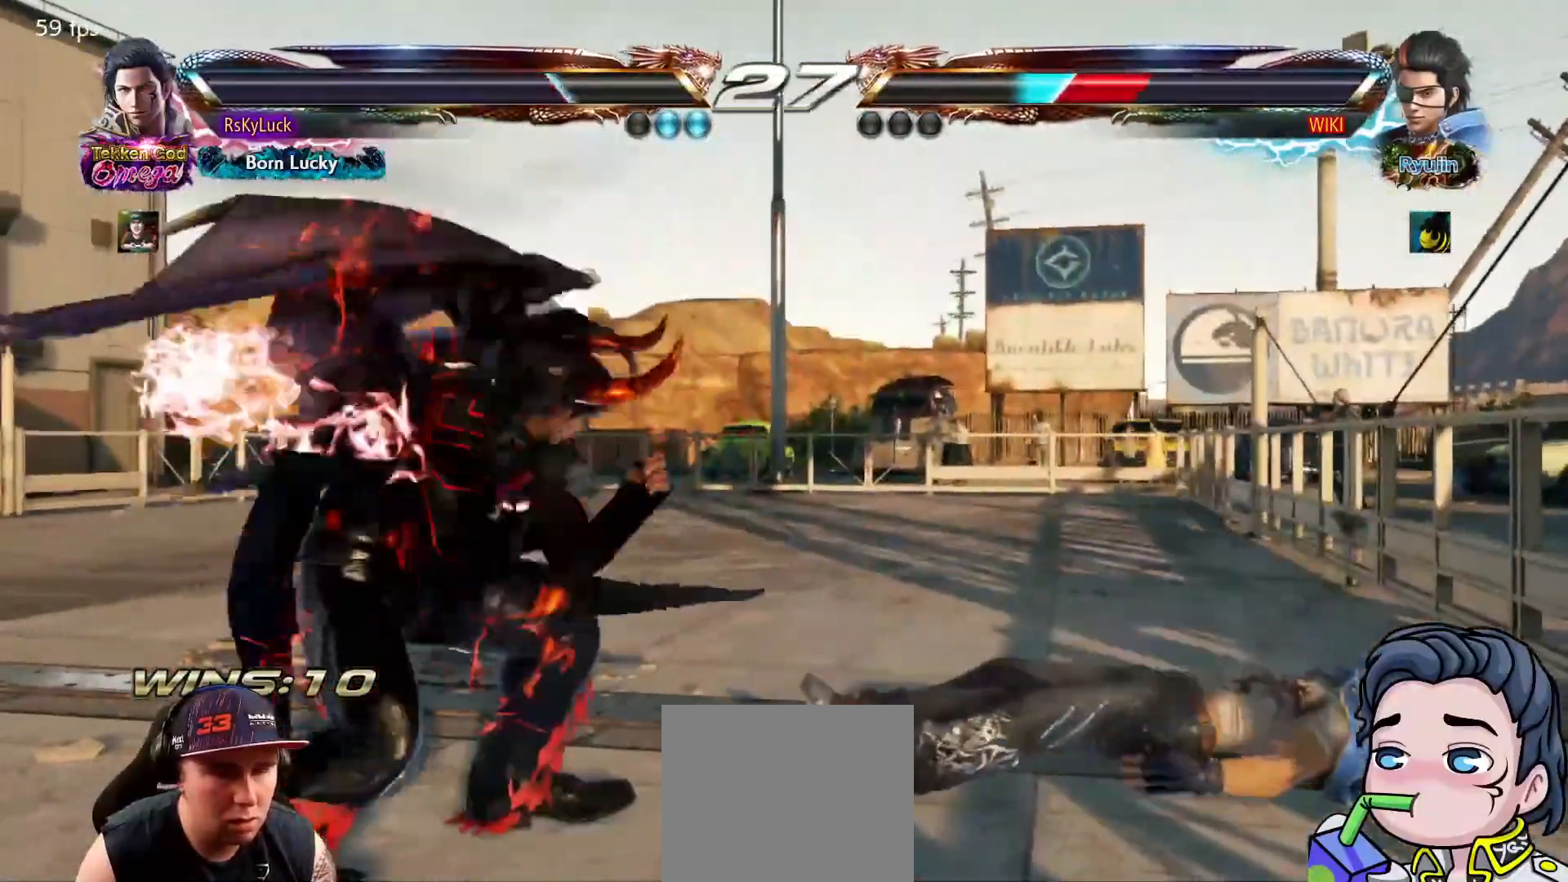
{"buttons": ["DPAD_UP"], "right_stick": "center", "events": [[200, "DPAD_RIGHT", "down"], [250, "DPAD_RIGHT", "up"], [333, "DPAD_RIGHT", "down"], [400, "DPAD_RIGHT", "up"], [500, "DPAD_UP", "down"]]}
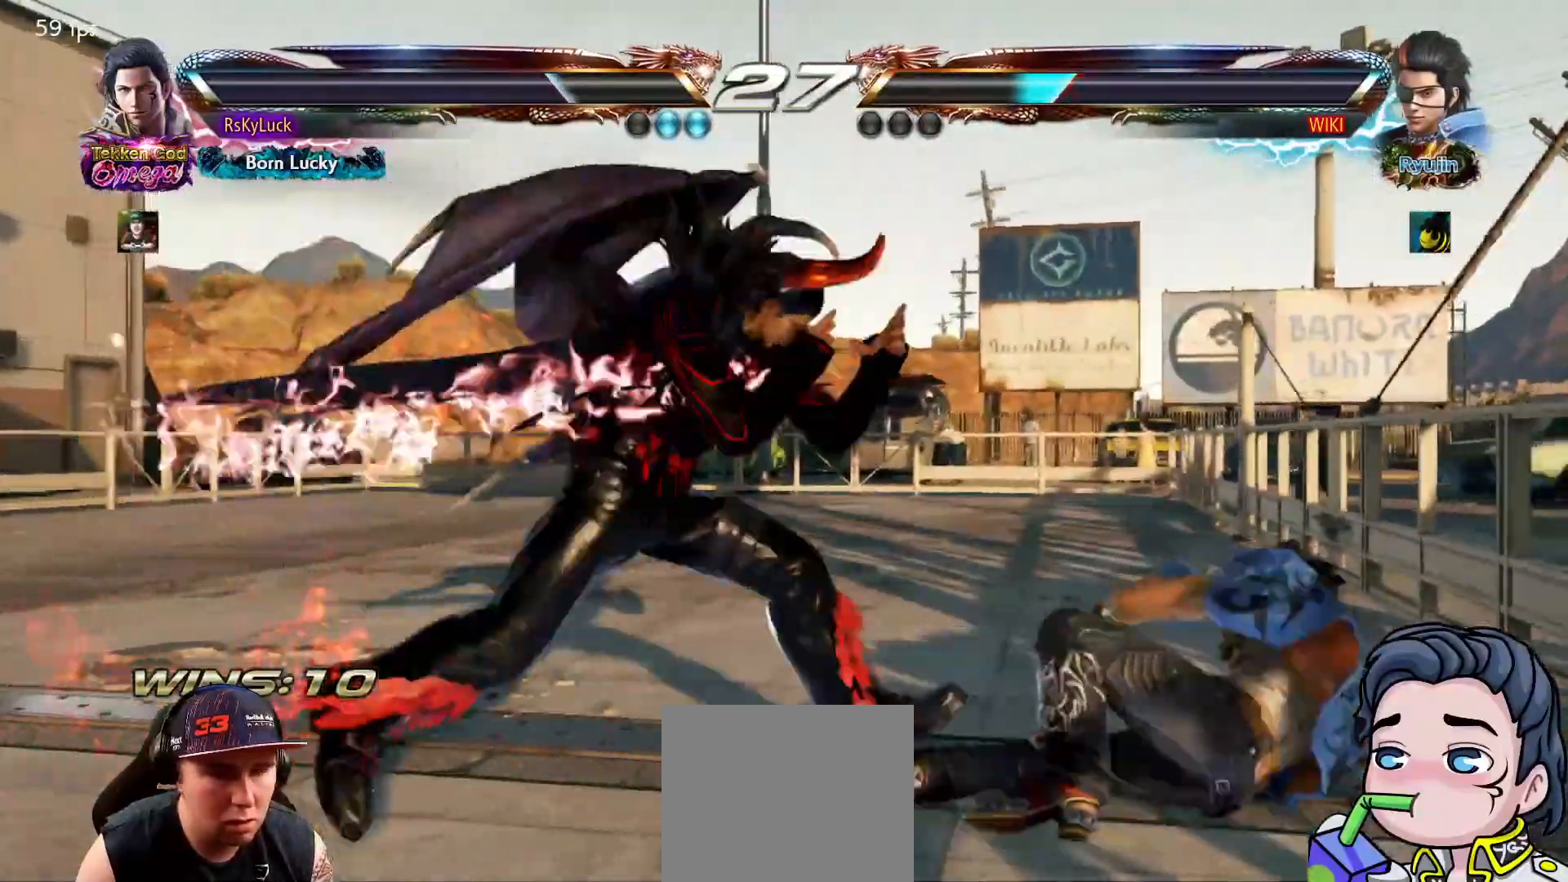
{"buttons": ["CIRCLE"], "right_stick": "center", "events": [[50, "DPAD_UP", "up"], [217, "CIRCLE", "down"]]}
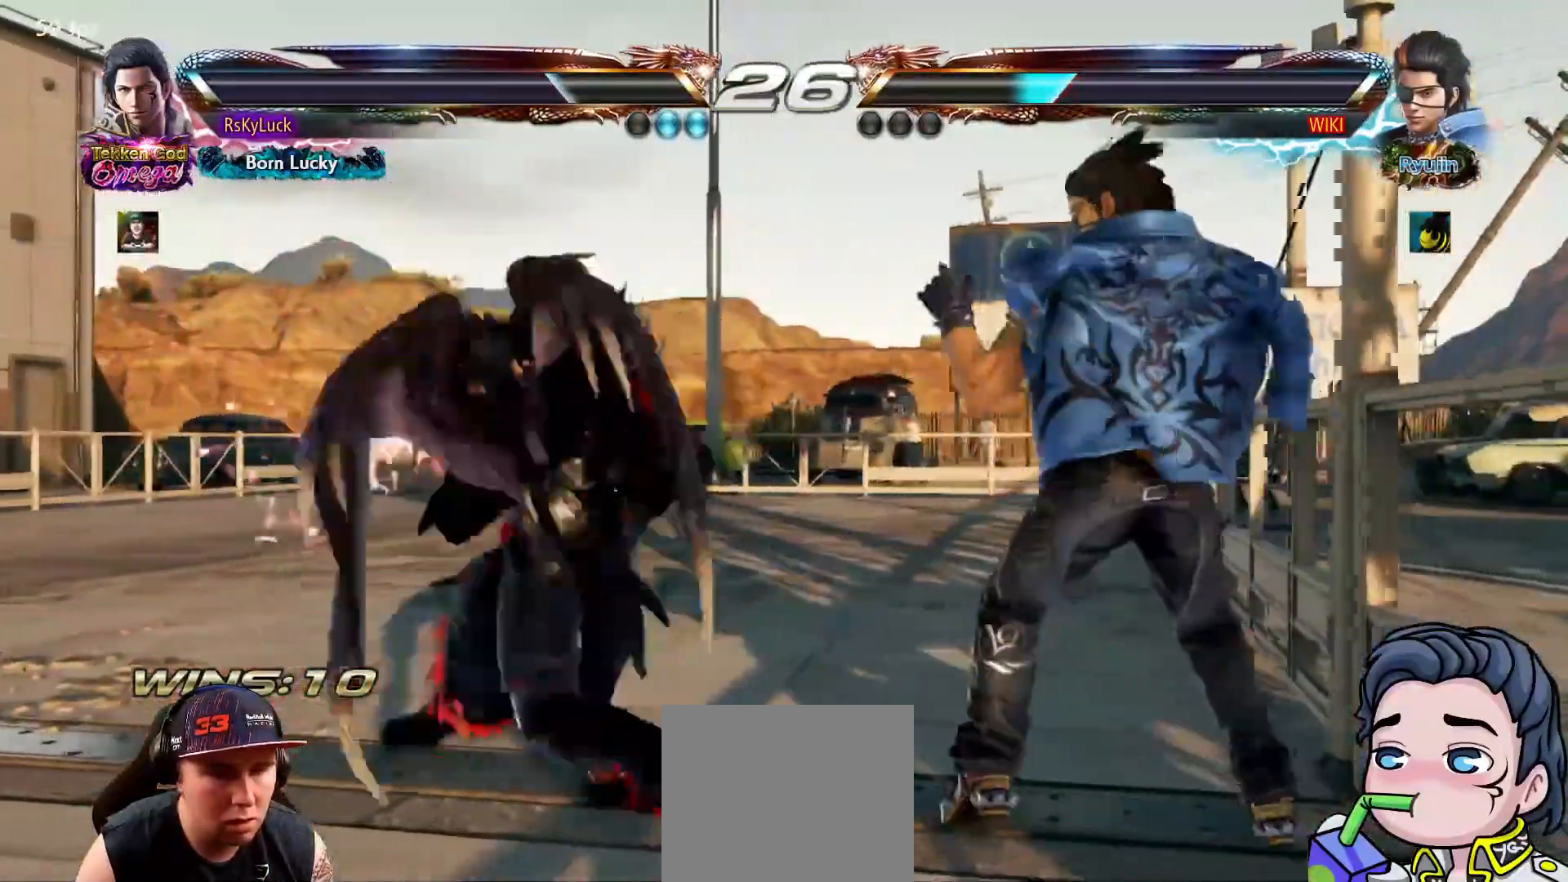
{"buttons": ["DPAD_DOWN"], "right_stick": "center", "events": [[200, "CIRCLE", "up"], [467, "DPAD_DOWN", "down"]]}
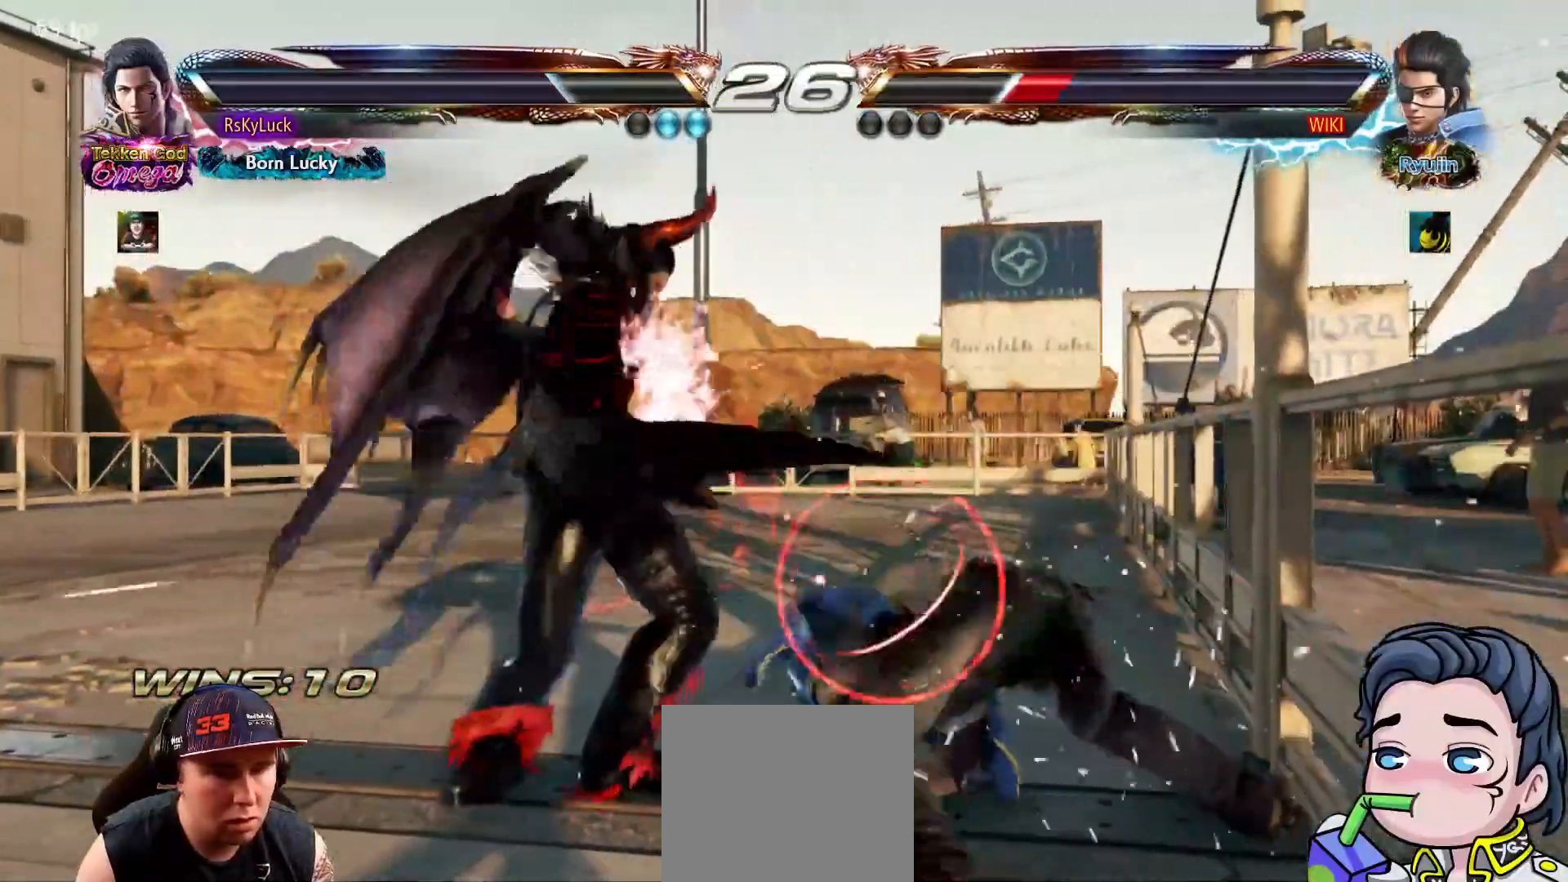
{"buttons": ["CIRCLE"], "right_stick": "center", "events": [[33, "DPAD_DOWN", "up"], [217, "CIRCLE", "down"]]}
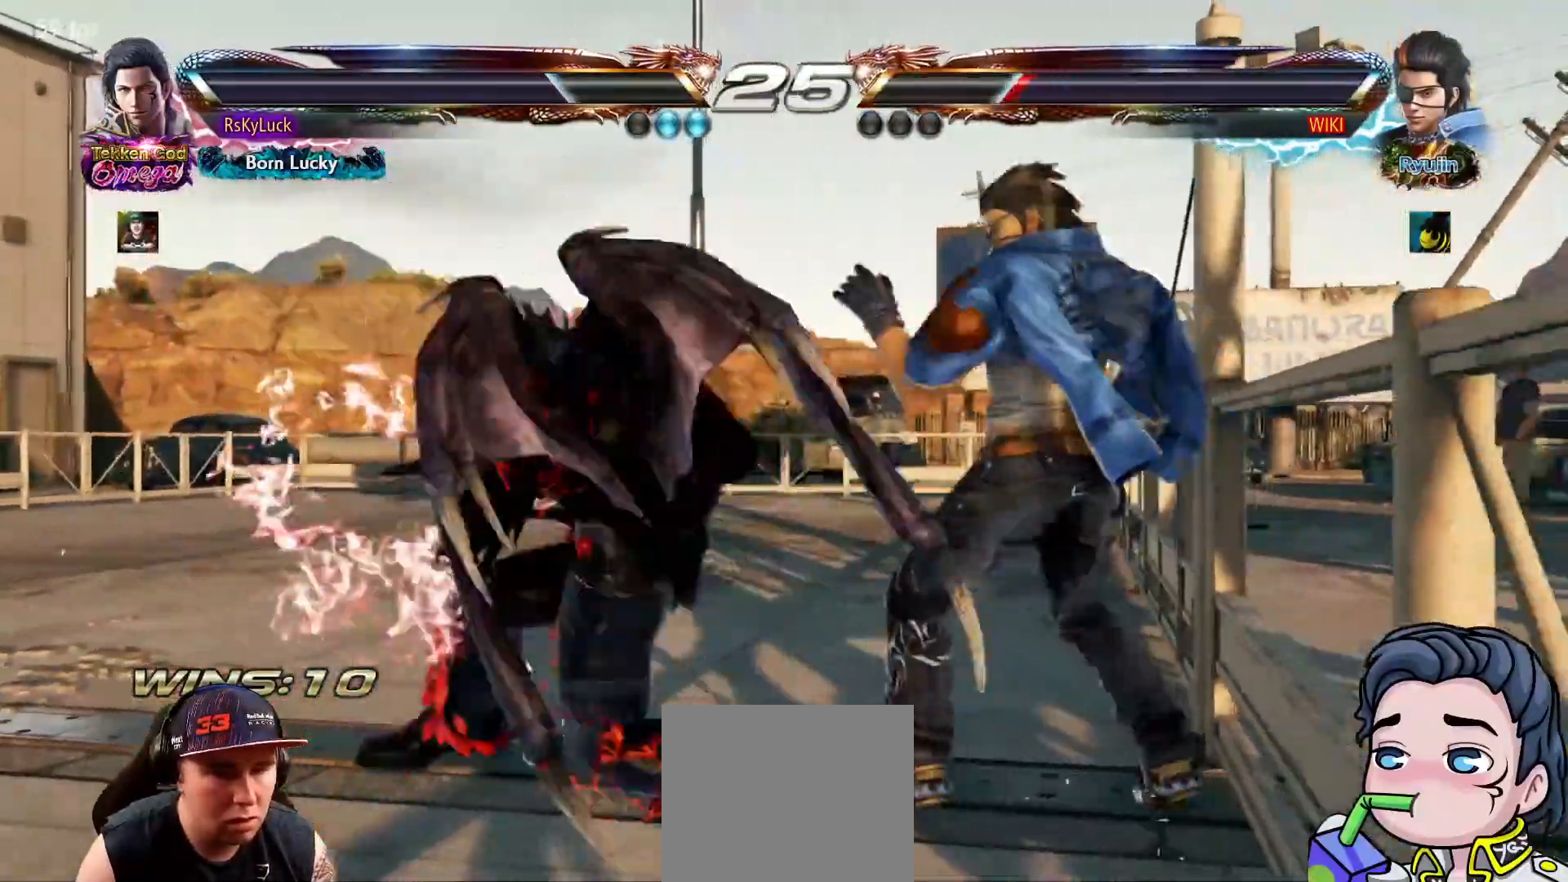
{"buttons": ["DPAD_UP"], "right_stick": "center", "events": [[300, "CIRCLE", "up"], [433, "DPAD_UP", "down"]]}
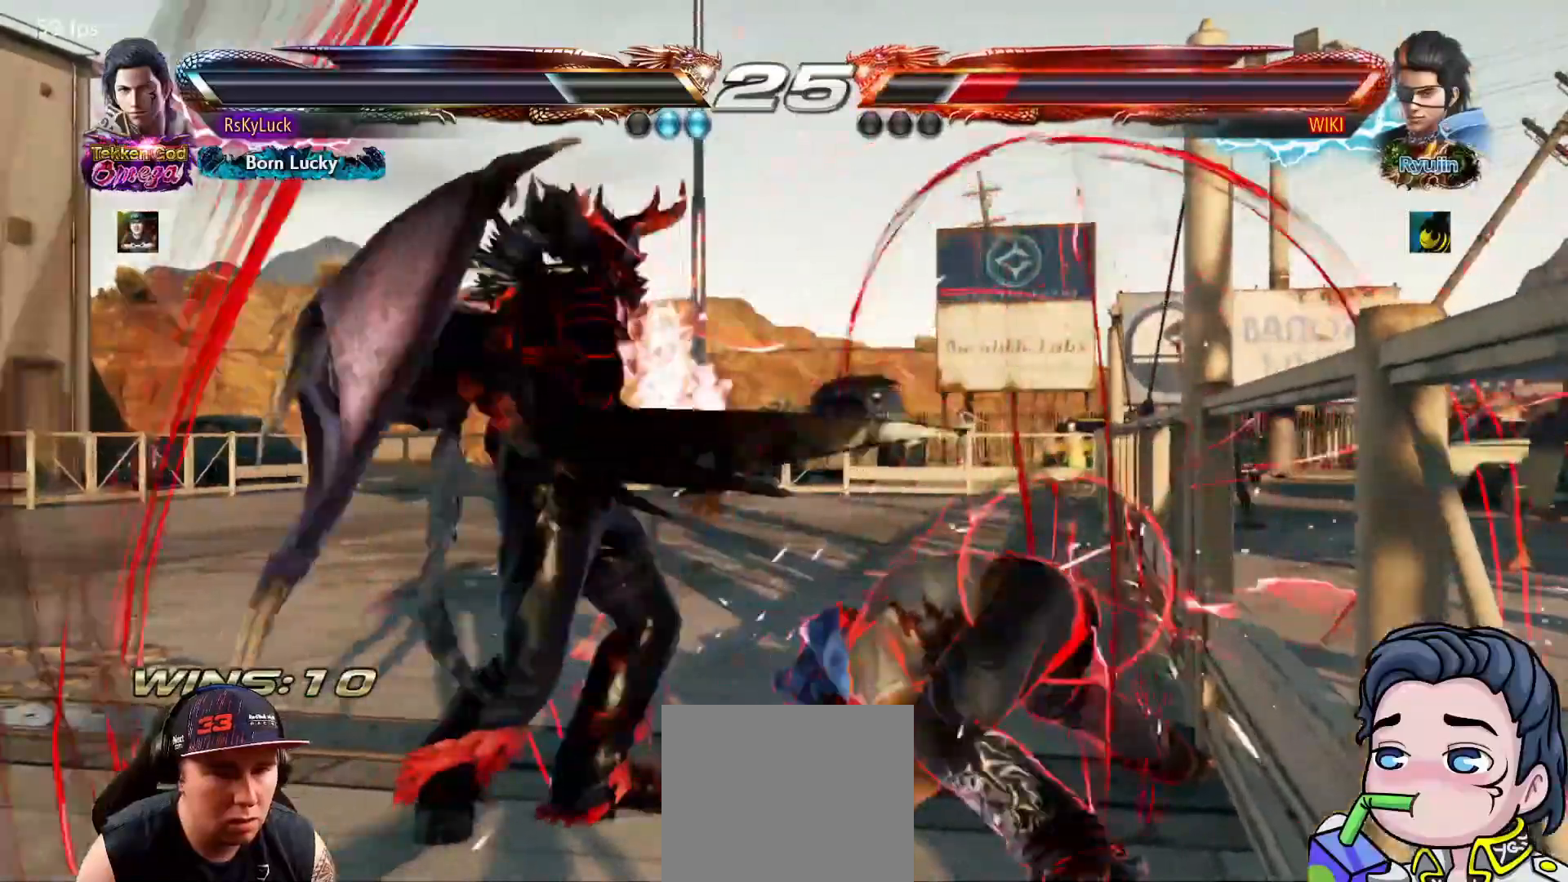
{"buttons": [], "right_stick": "center", "events": [[17, "DPAD_UP", "up"], [217, "DPAD_DOWN", "down"], [233, "SQUARE", "down"], [317, "SQUARE", "up"], [350, "DPAD_DOWN", "up"], [383, "TRIANGLE", "down"], [500, "TRIANGLE", "up"]]}
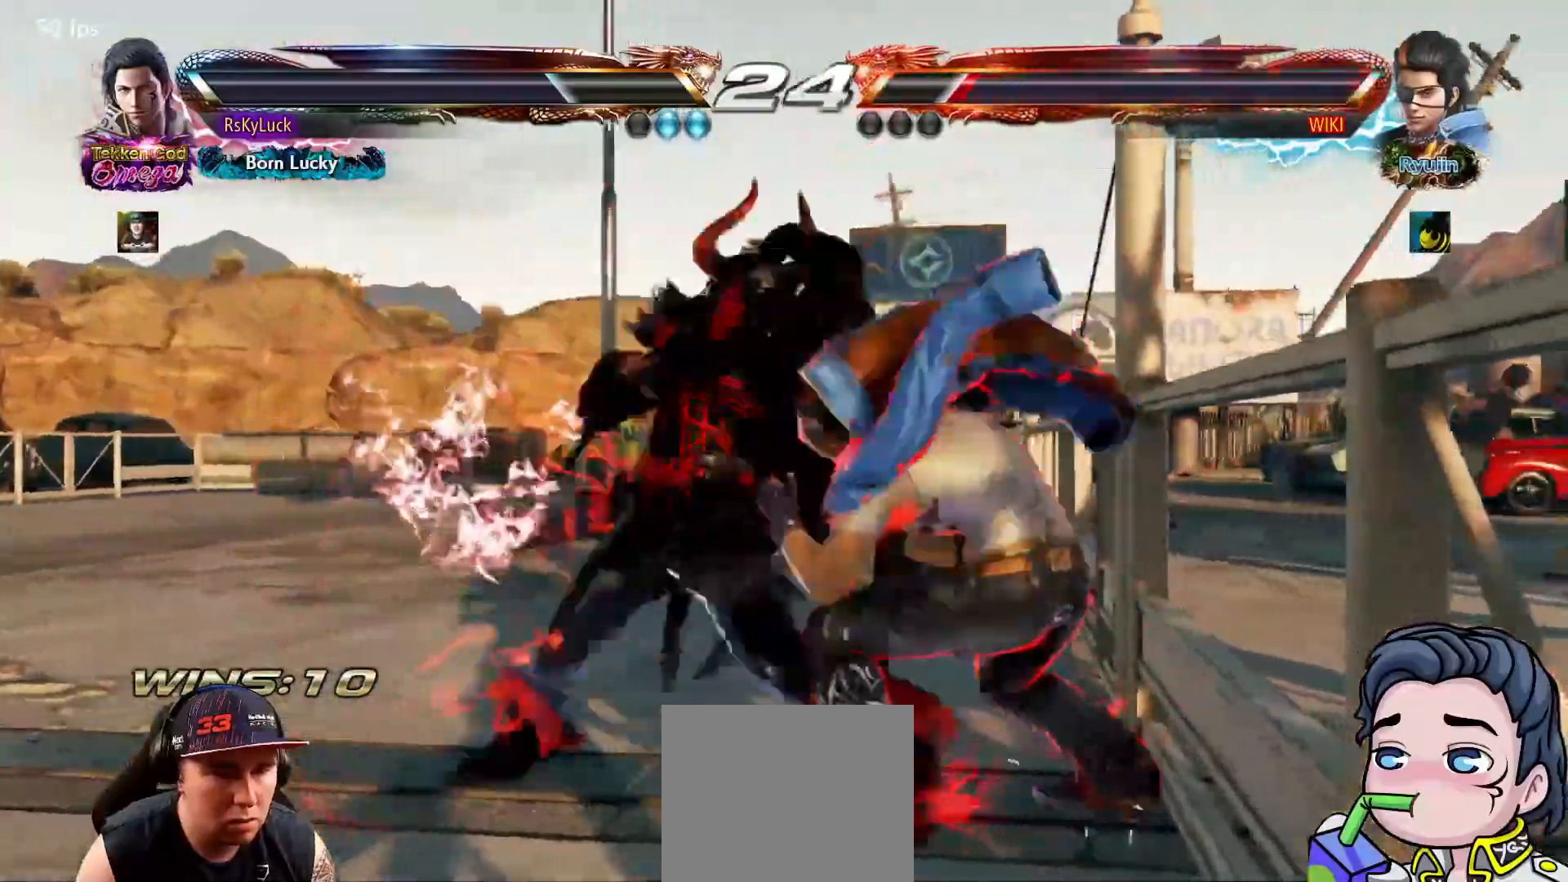
{"buttons": [], "right_stick": "center", "events": [[50, "TRIANGLE", "down"], [167, "TRIANGLE", "up"], [217, "TRIANGLE", "down"], [467, "TRIANGLE", "up"]]}
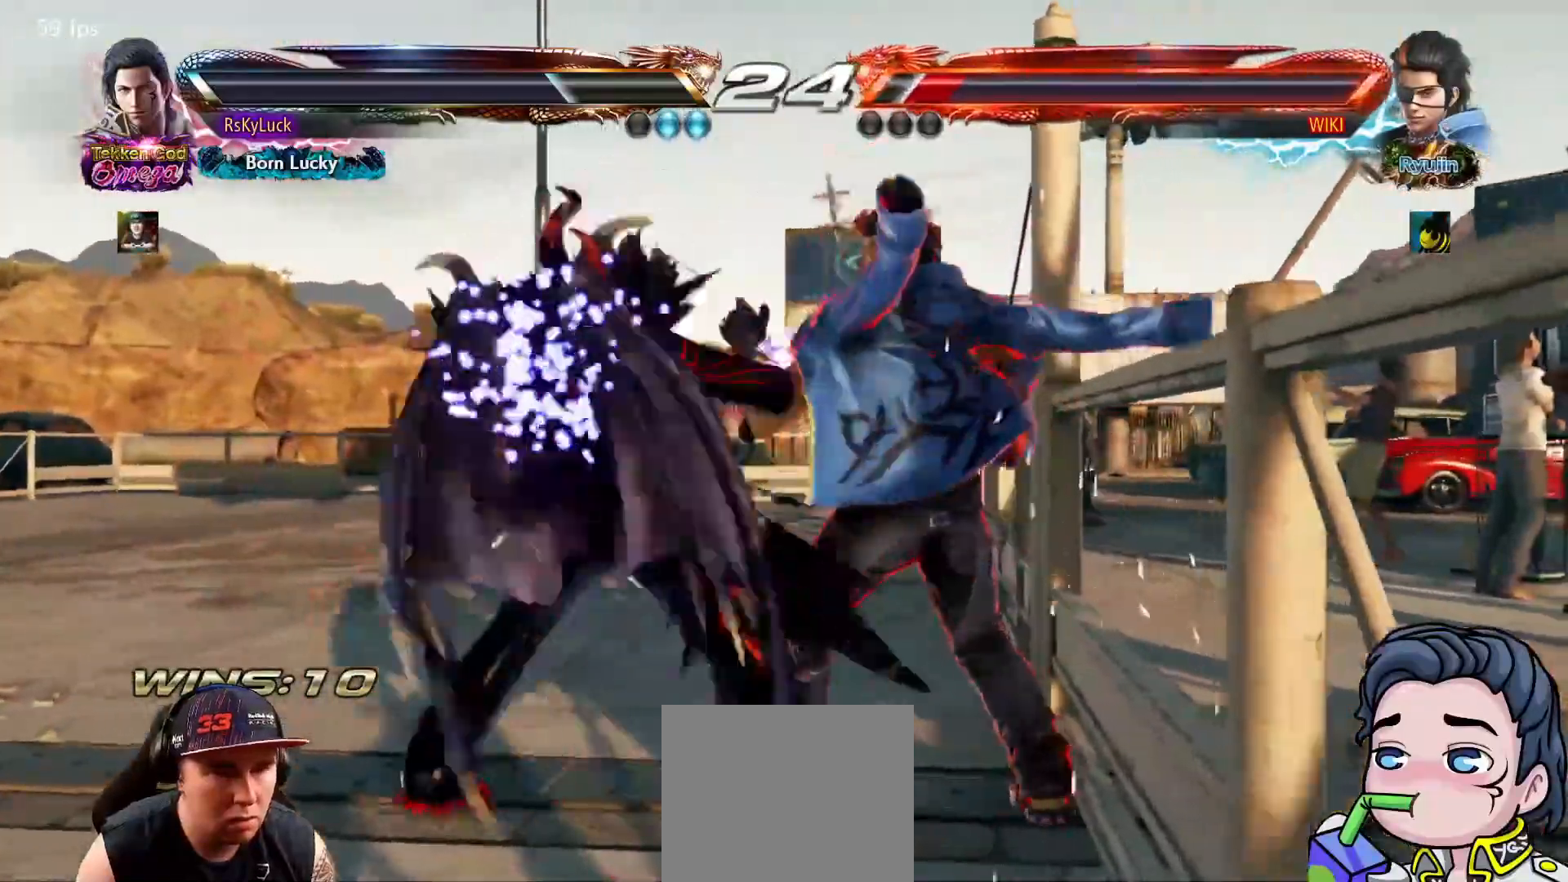
{"buttons": ["TRIANGLE"], "right_stick": "center", "events": [[17, "TRIANGLE", "down"]]}
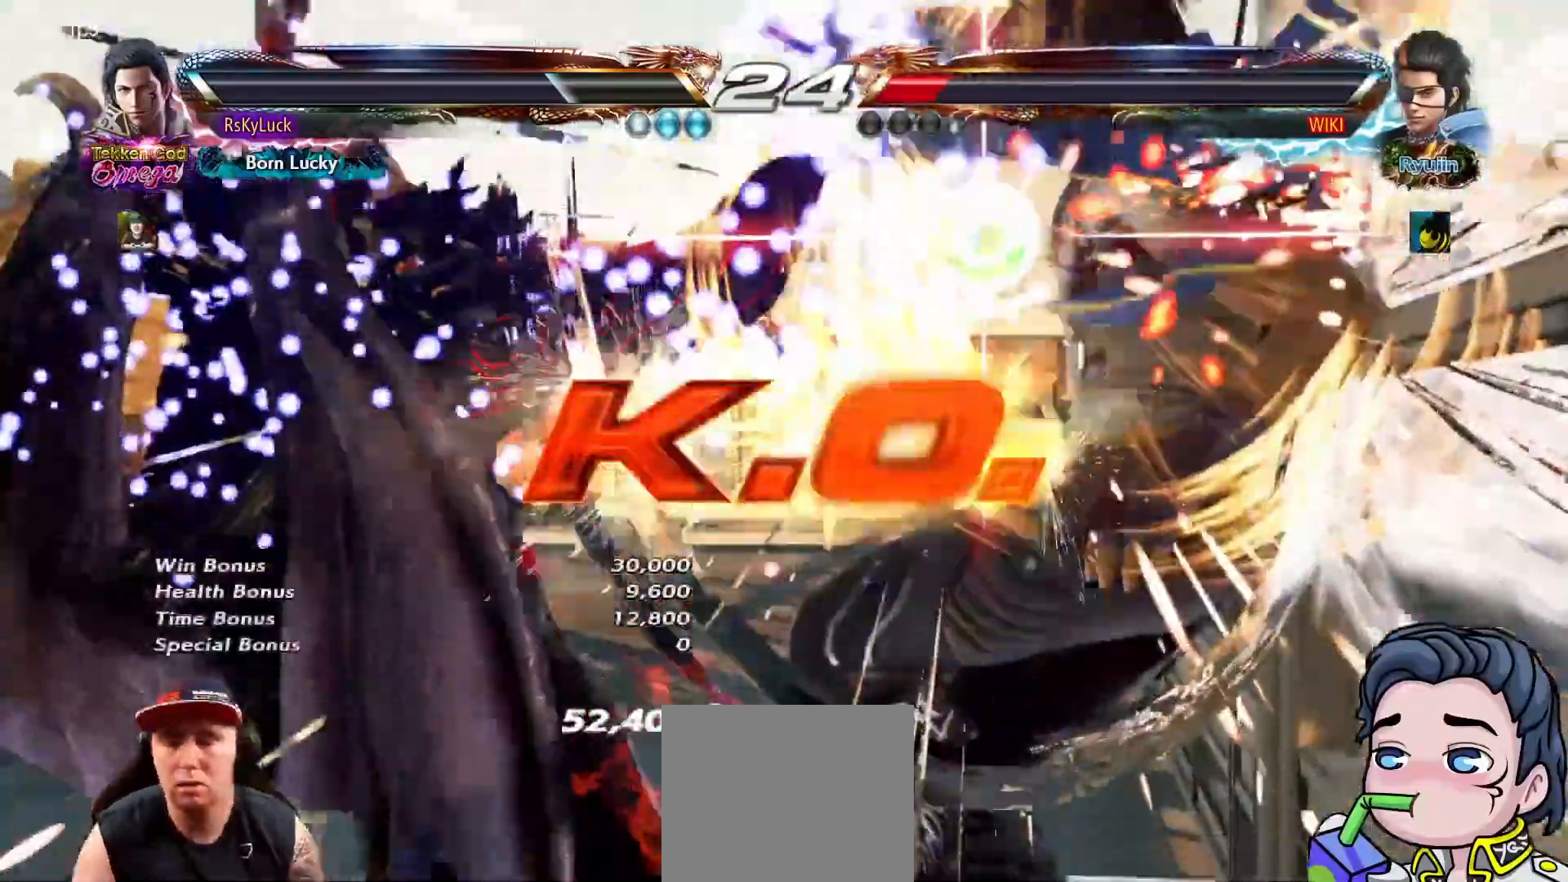
{"buttons": [], "right_stick": "center", "events": [[133, "TRIANGLE", "up"]]}
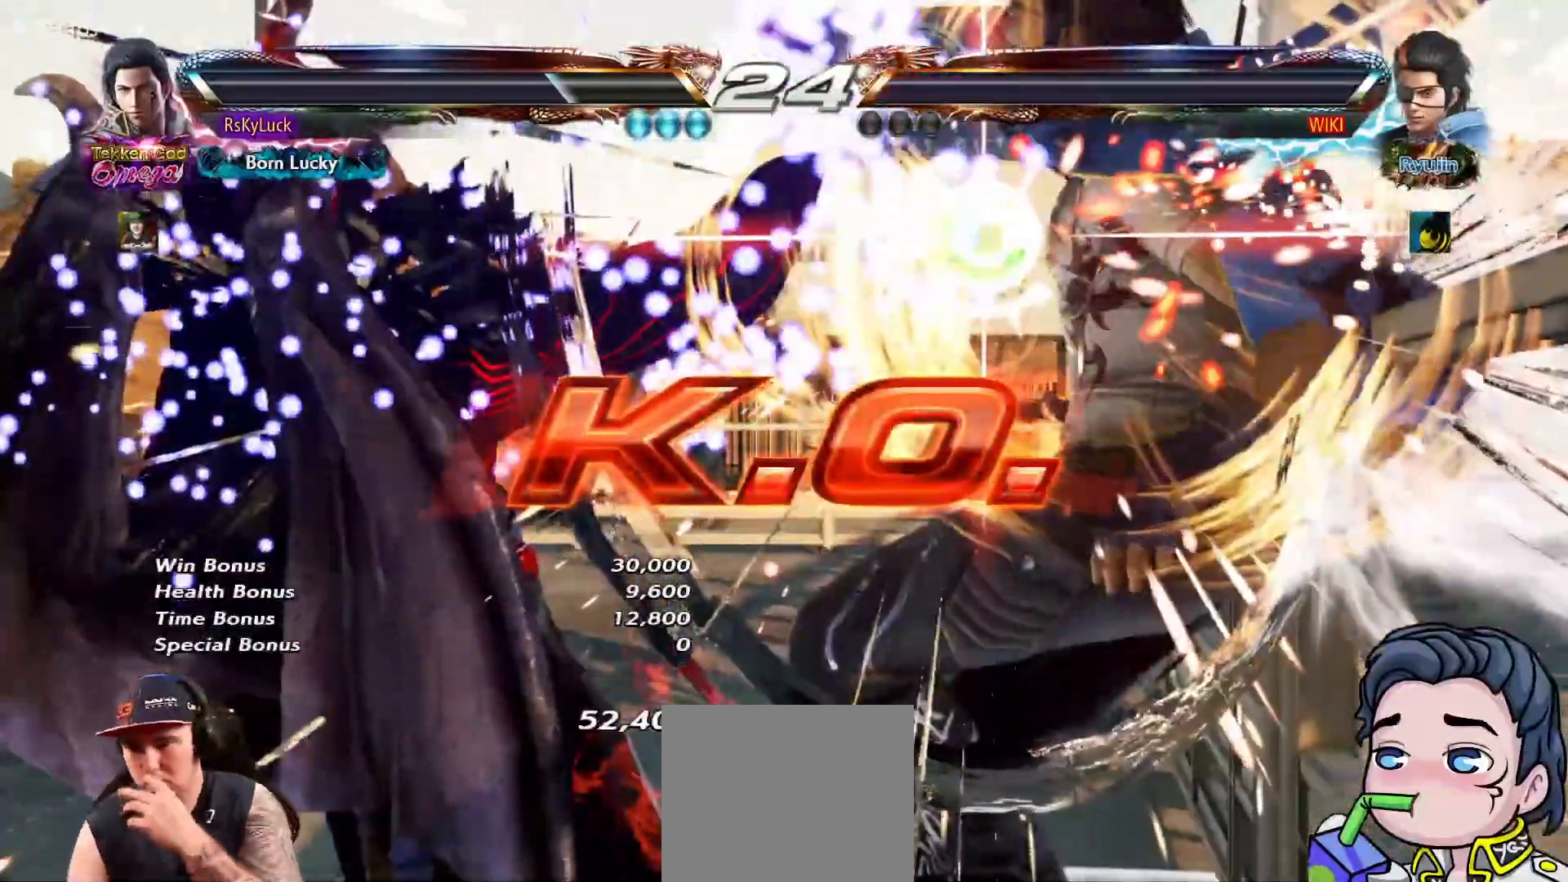
{"buttons": [], "right_stick": "center", "events": []}
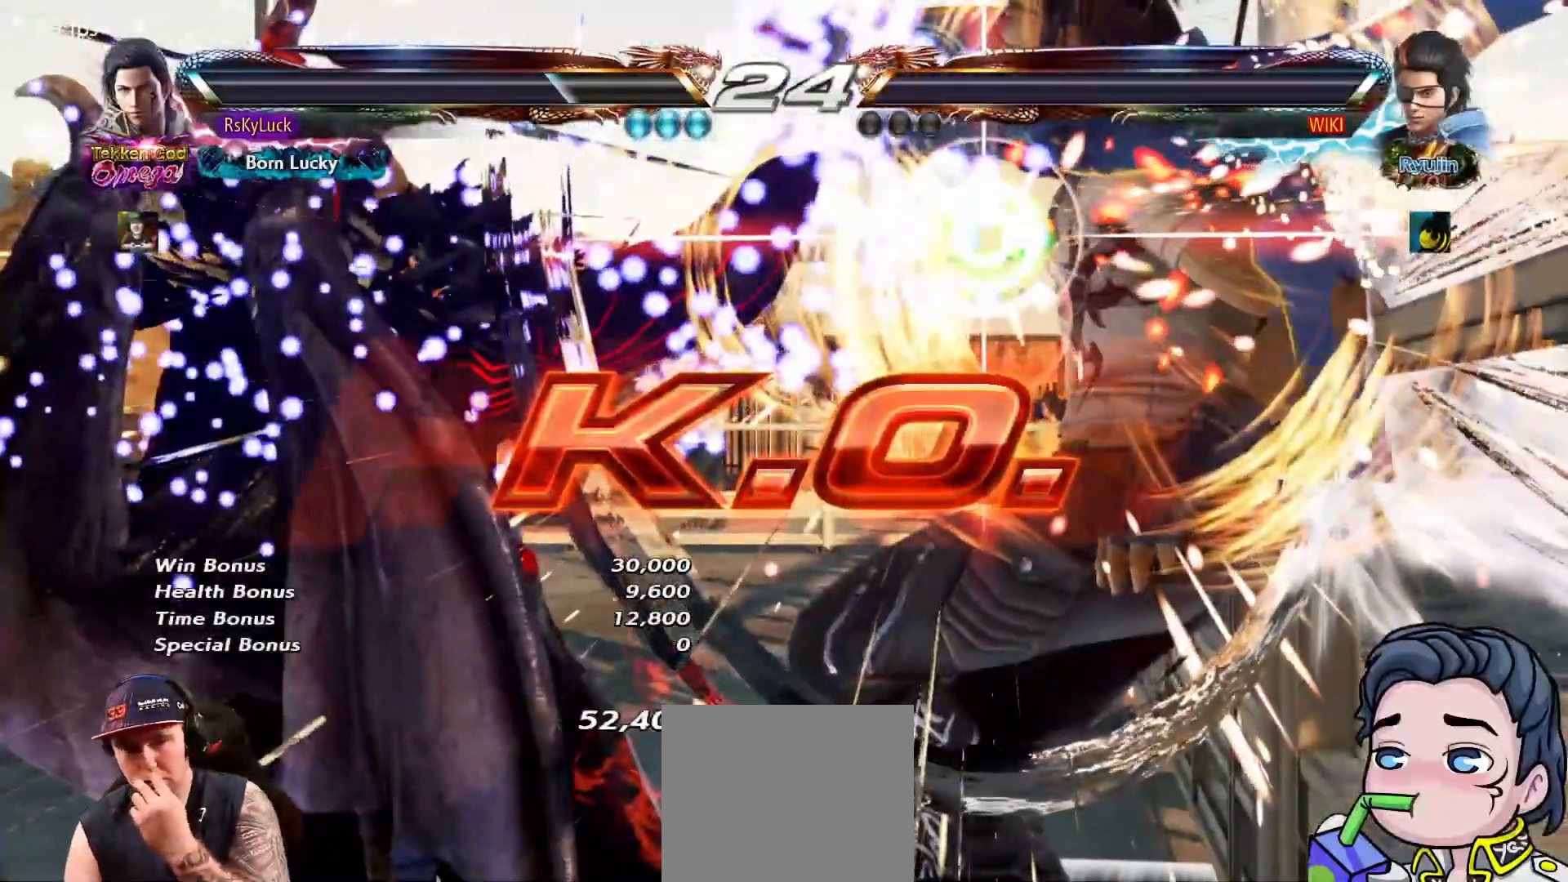
{"buttons": [], "right_stick": "center", "events": []}
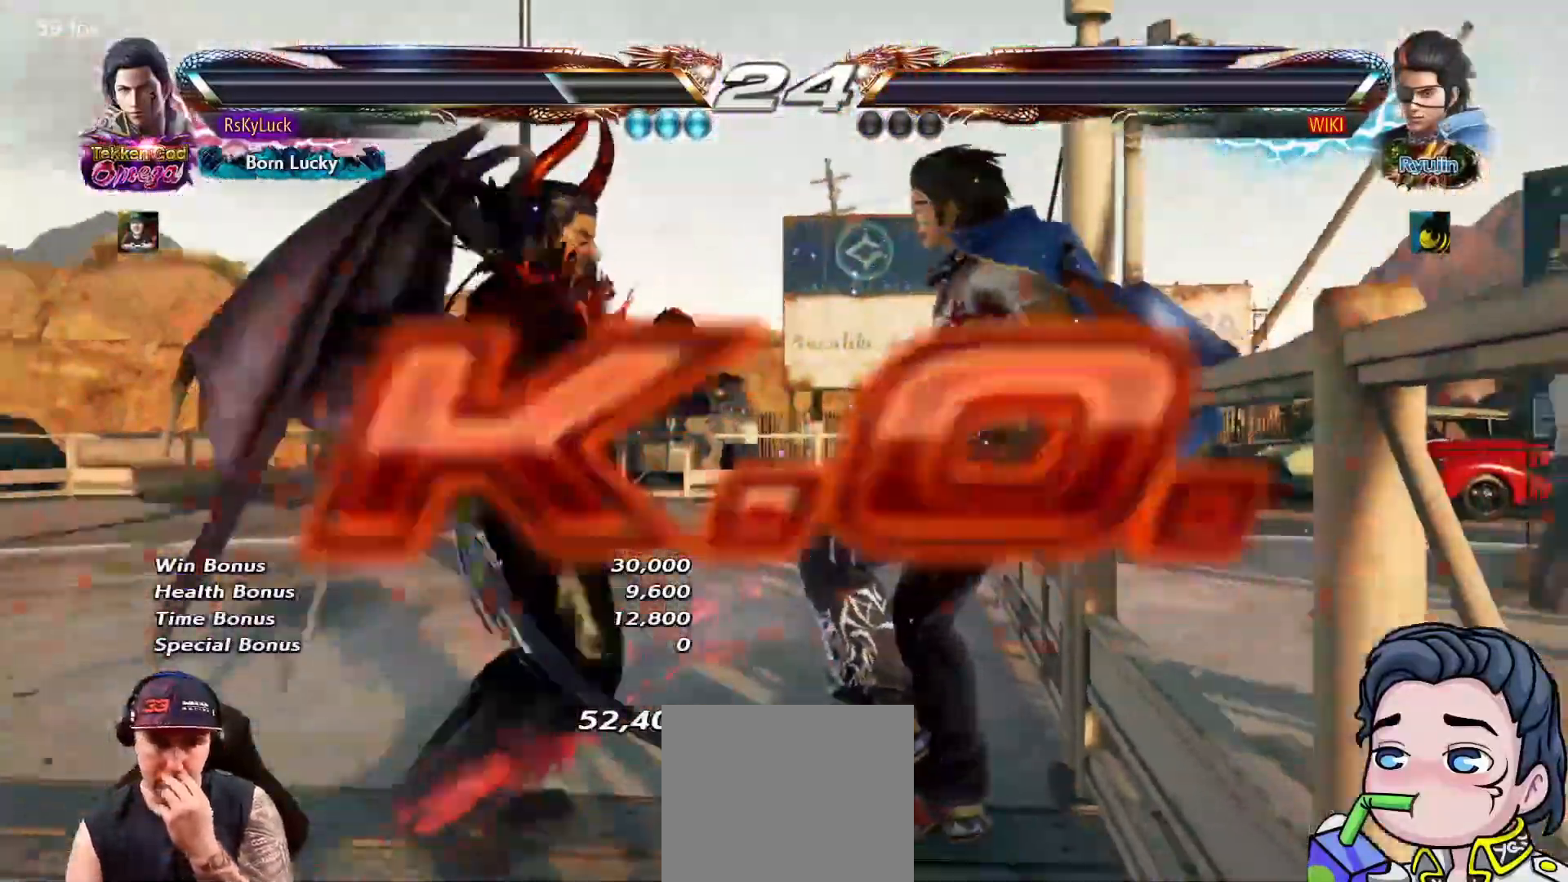
{"buttons": [], "right_stick": "center", "events": []}
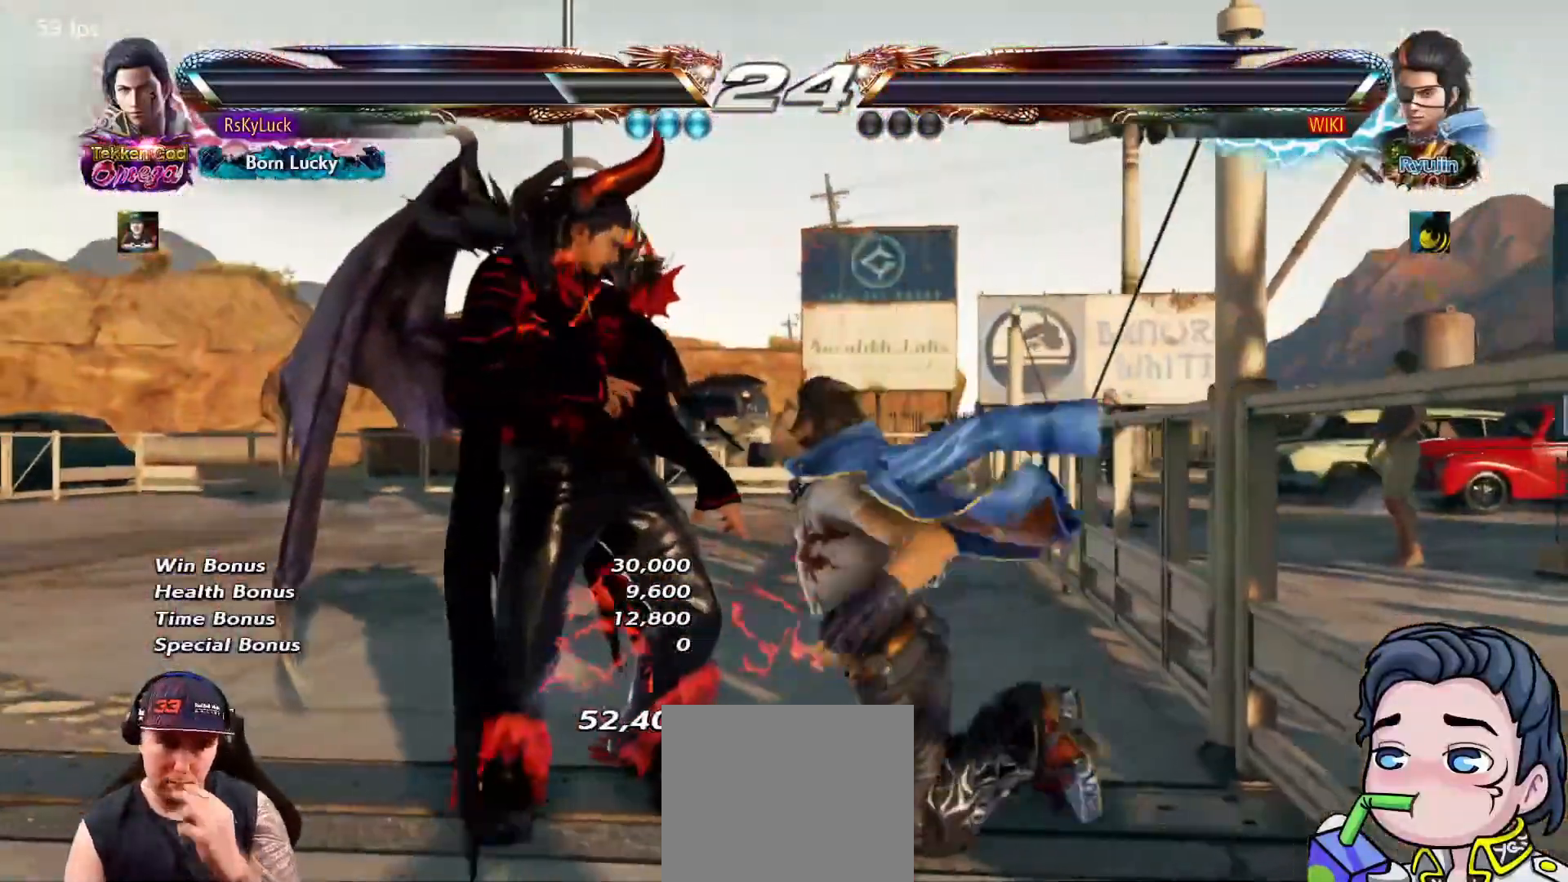
{"buttons": [], "right_stick": "center", "events": []}
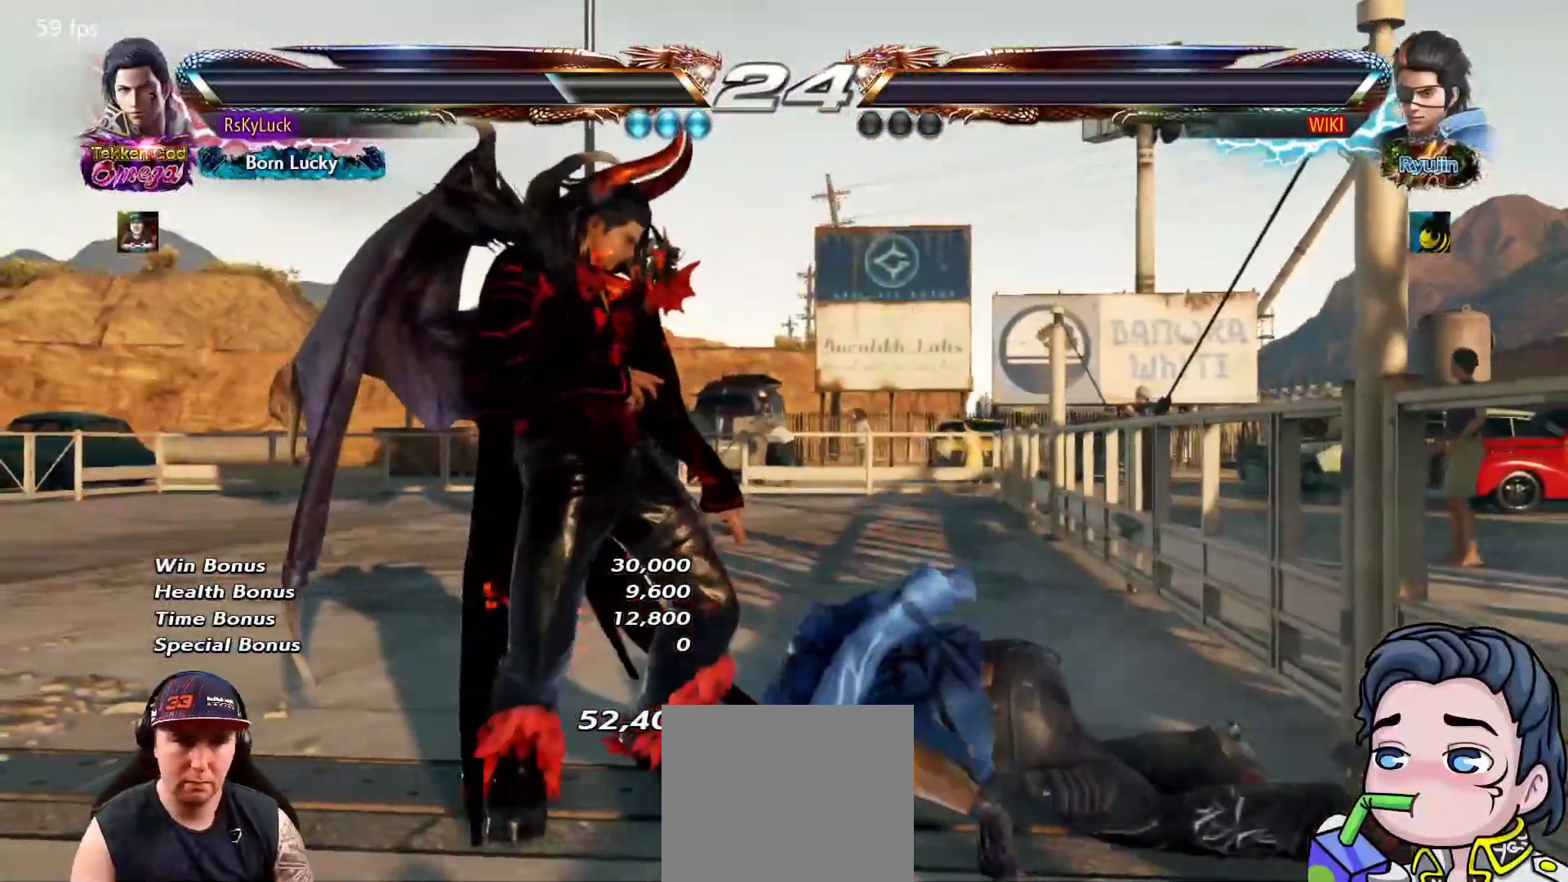
{"buttons": ["START"], "right_stick": "center", "events": [[450, "START", "down"]]}
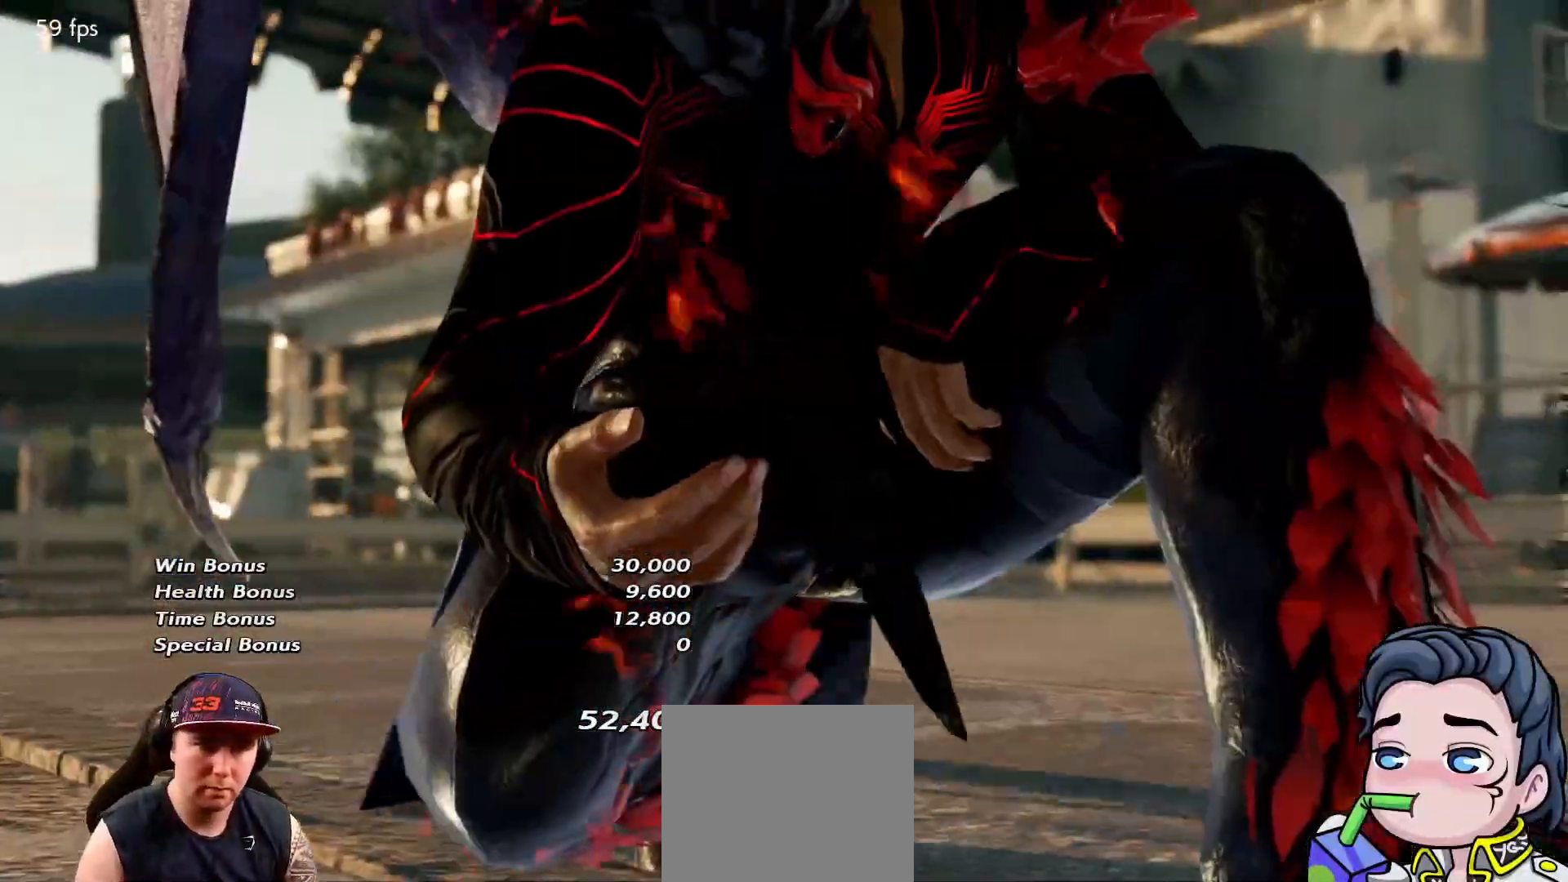
{"buttons": [], "right_stick": "center", "events": [[83, "START", "up"]]}
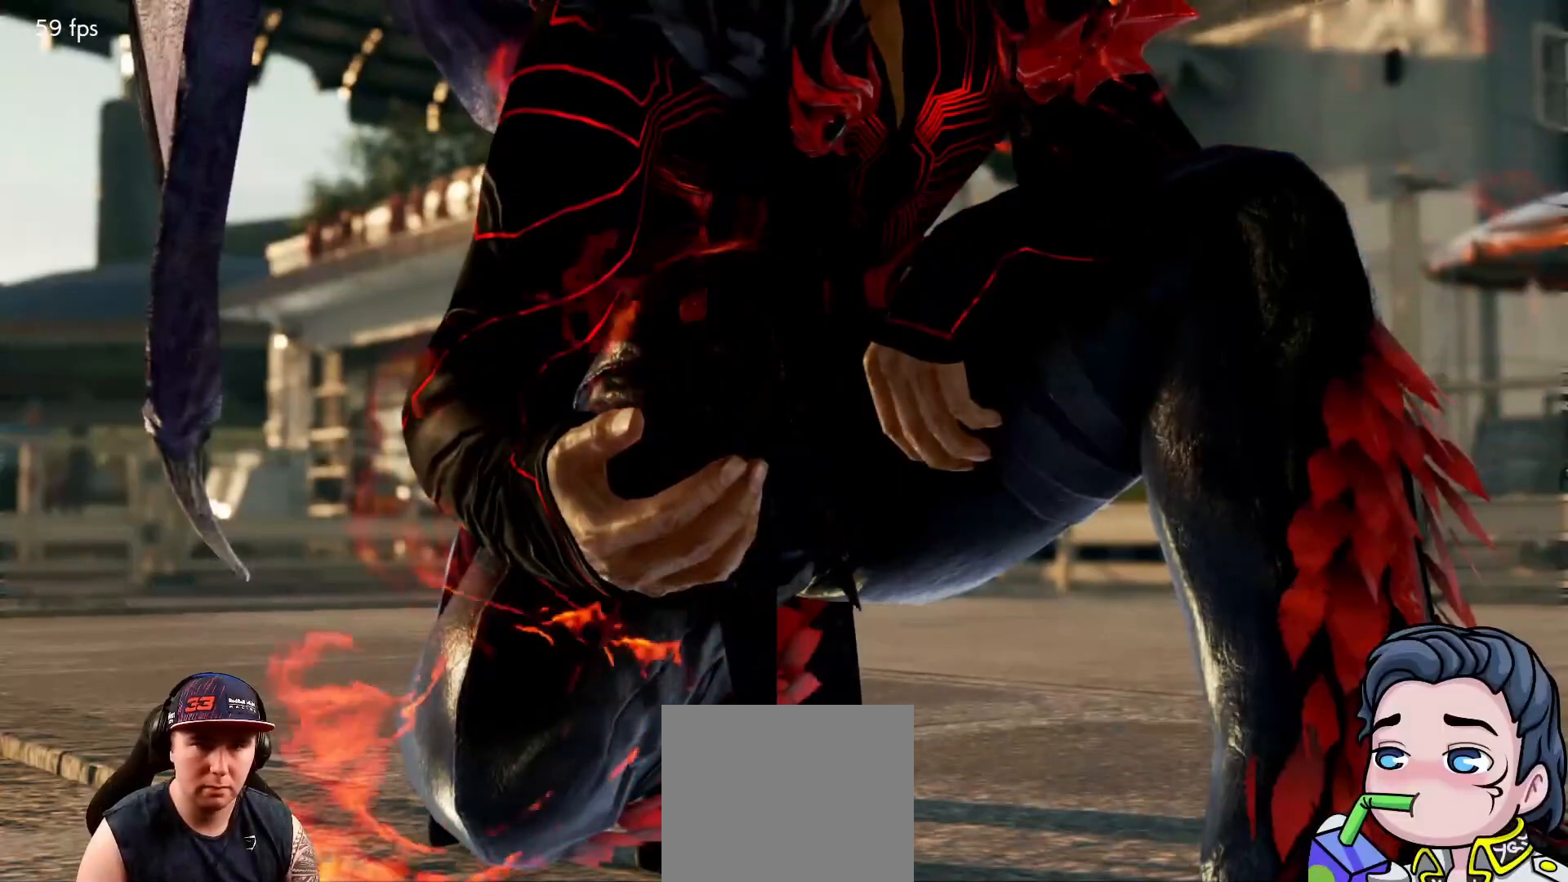
{"buttons": [], "right_stick": "center", "events": []}
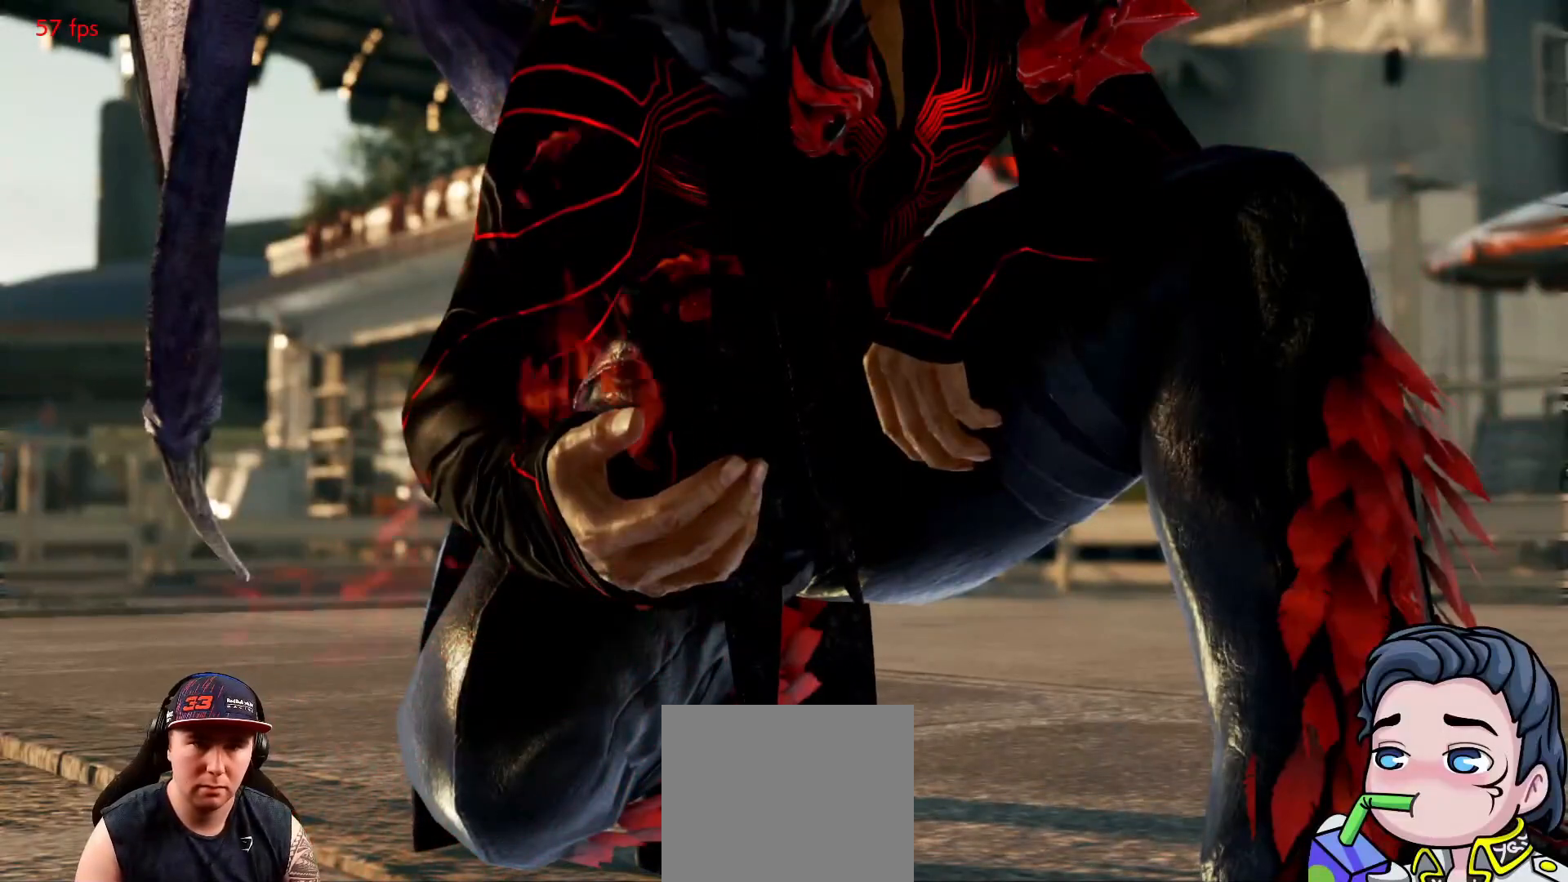
{"buttons": ["CROSS"], "right_stick": "center", "events": [[333, "DPAD_DOWN", "down"], [433, "DPAD_DOWN", "up"], [483, "CROSS", "down"]]}
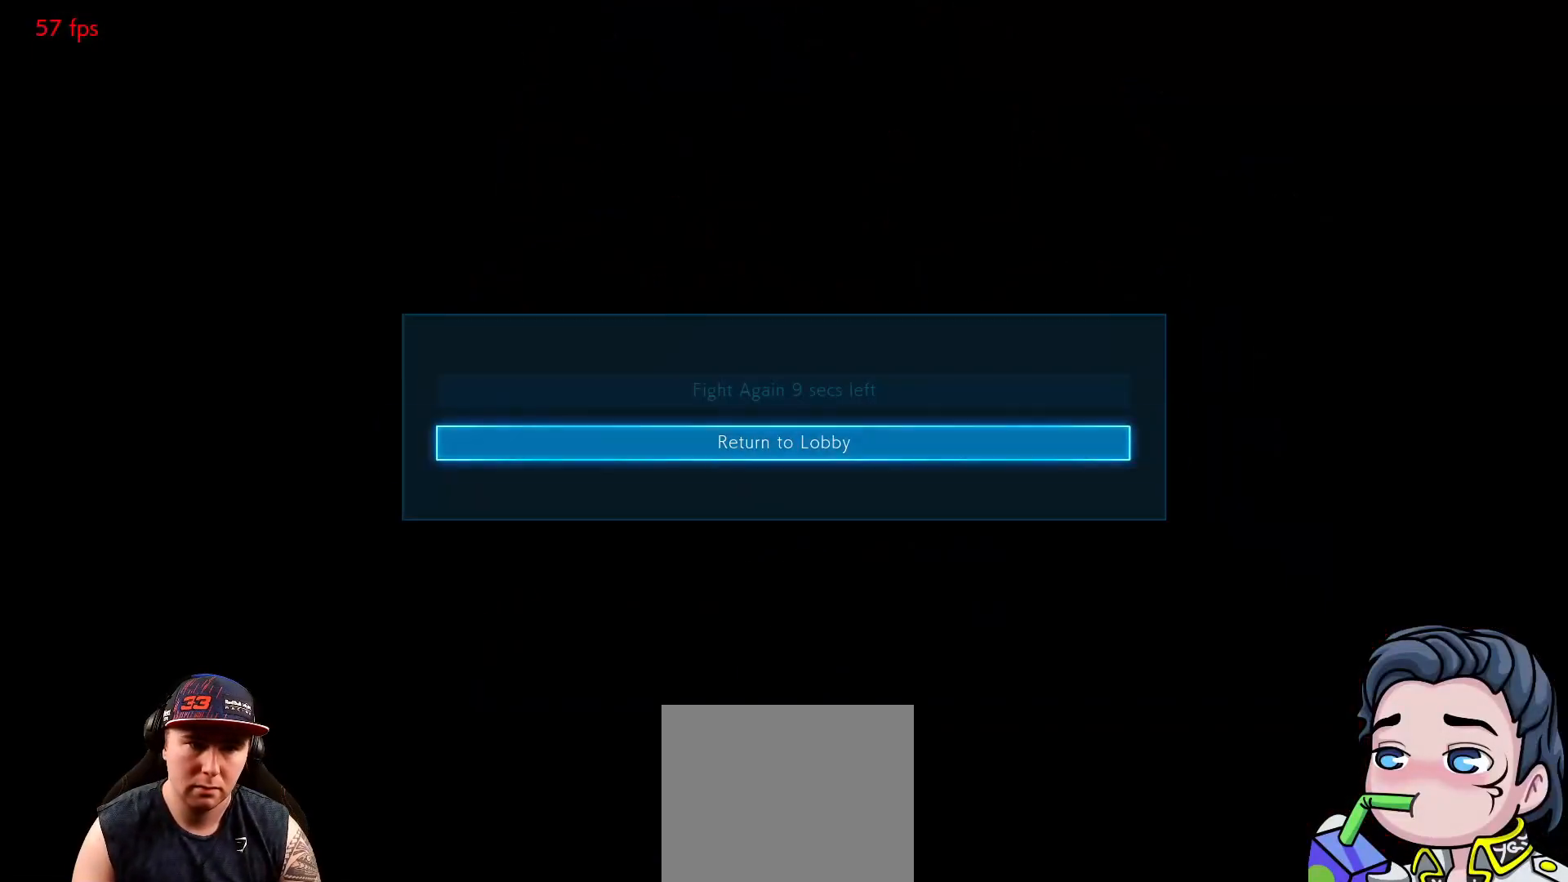
{"buttons": [], "right_stick": "center", "events": [[83, "CROSS", "up"]]}
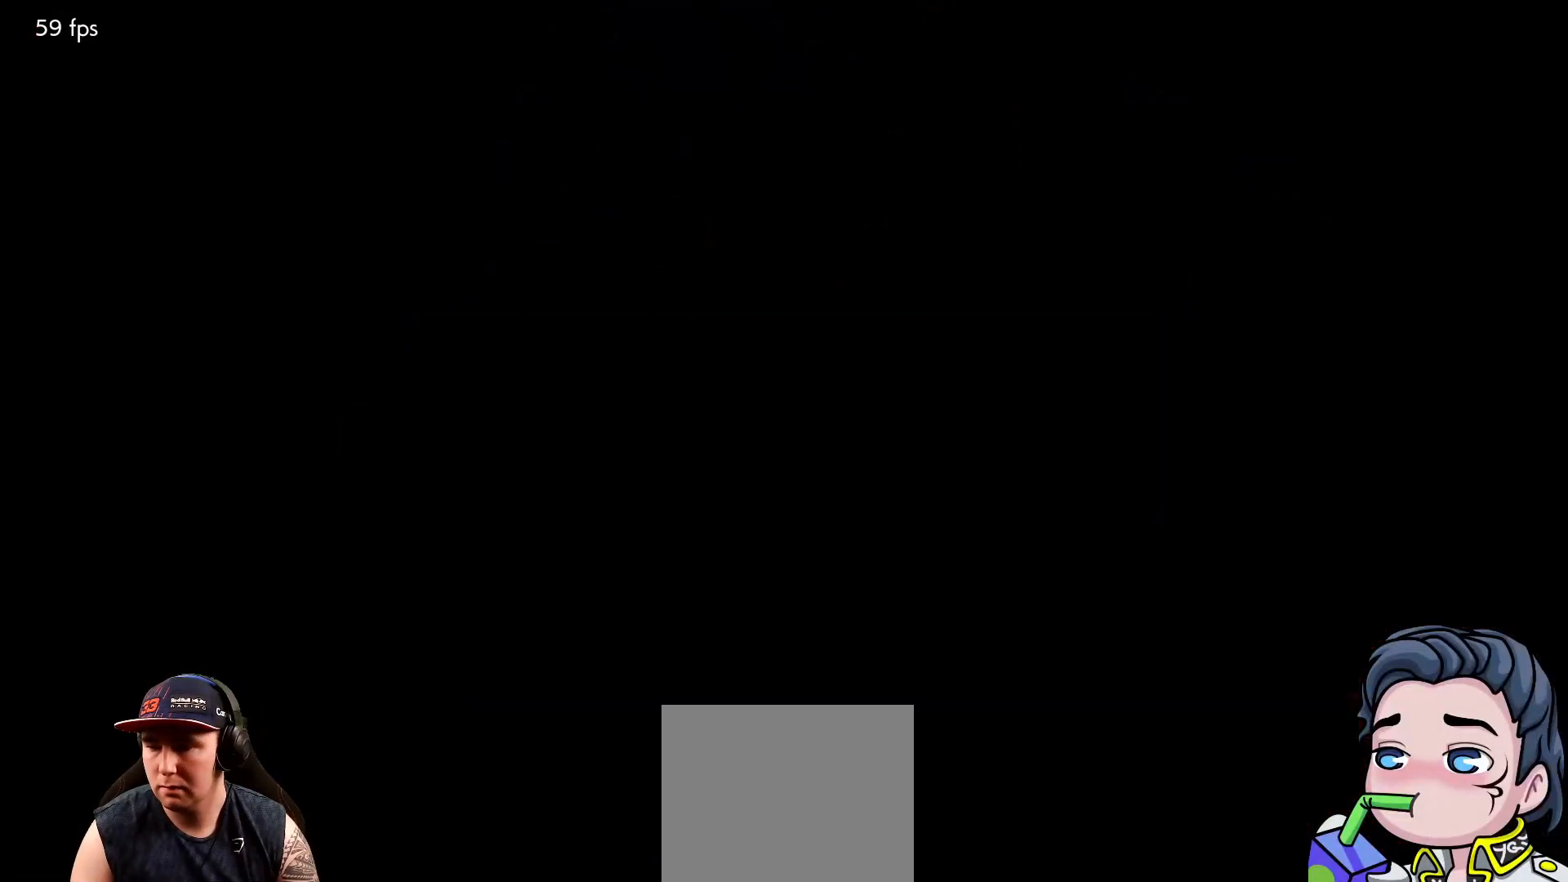
{"buttons": [], "right_stick": "center", "events": []}
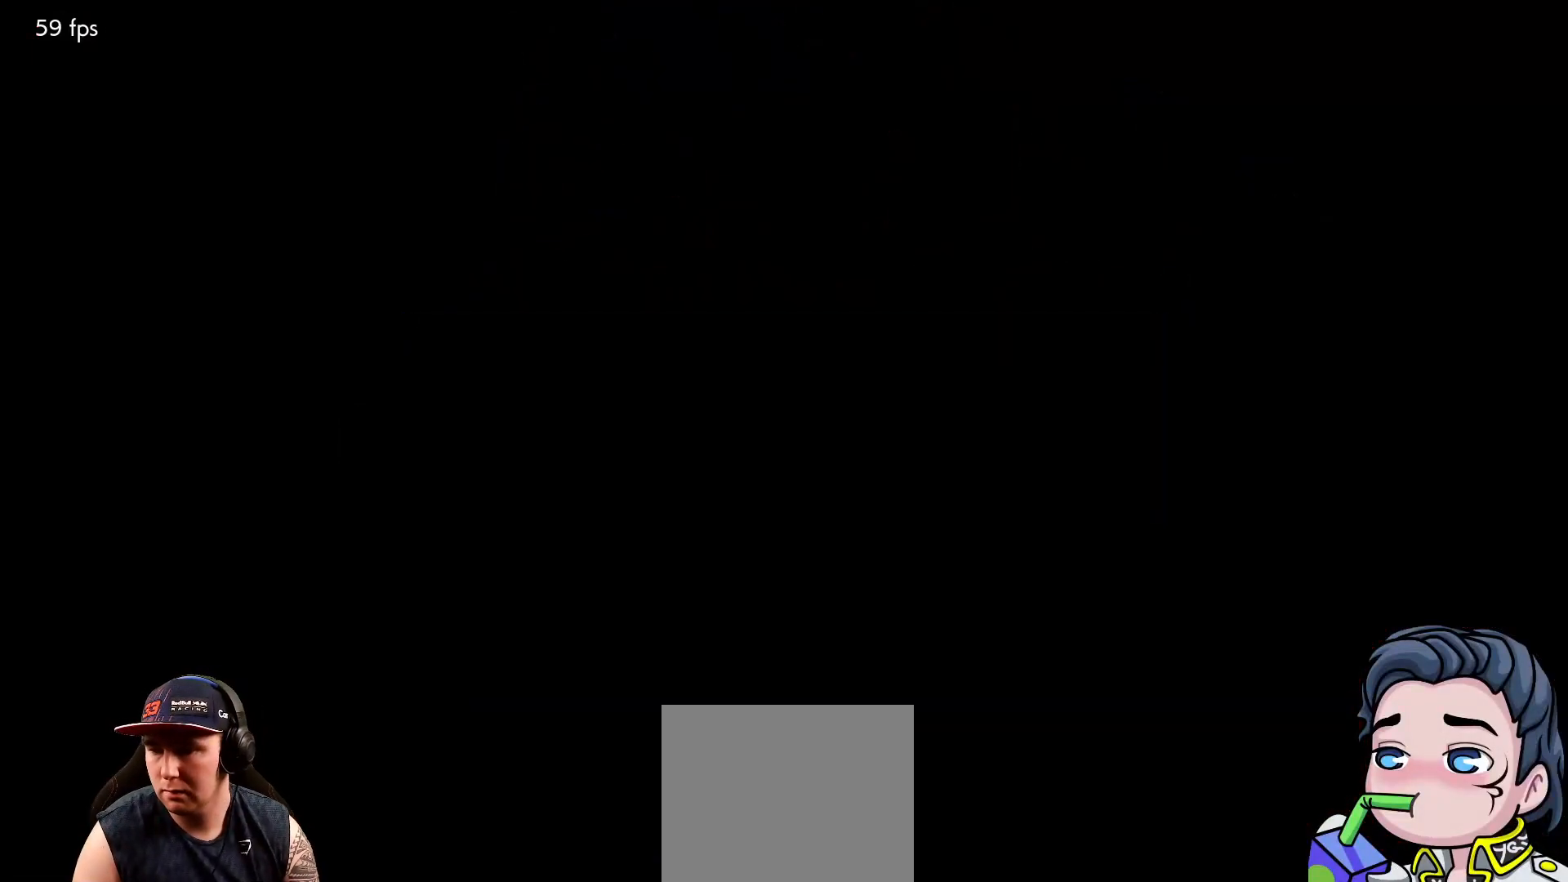
{"buttons": [], "right_stick": "center", "events": []}
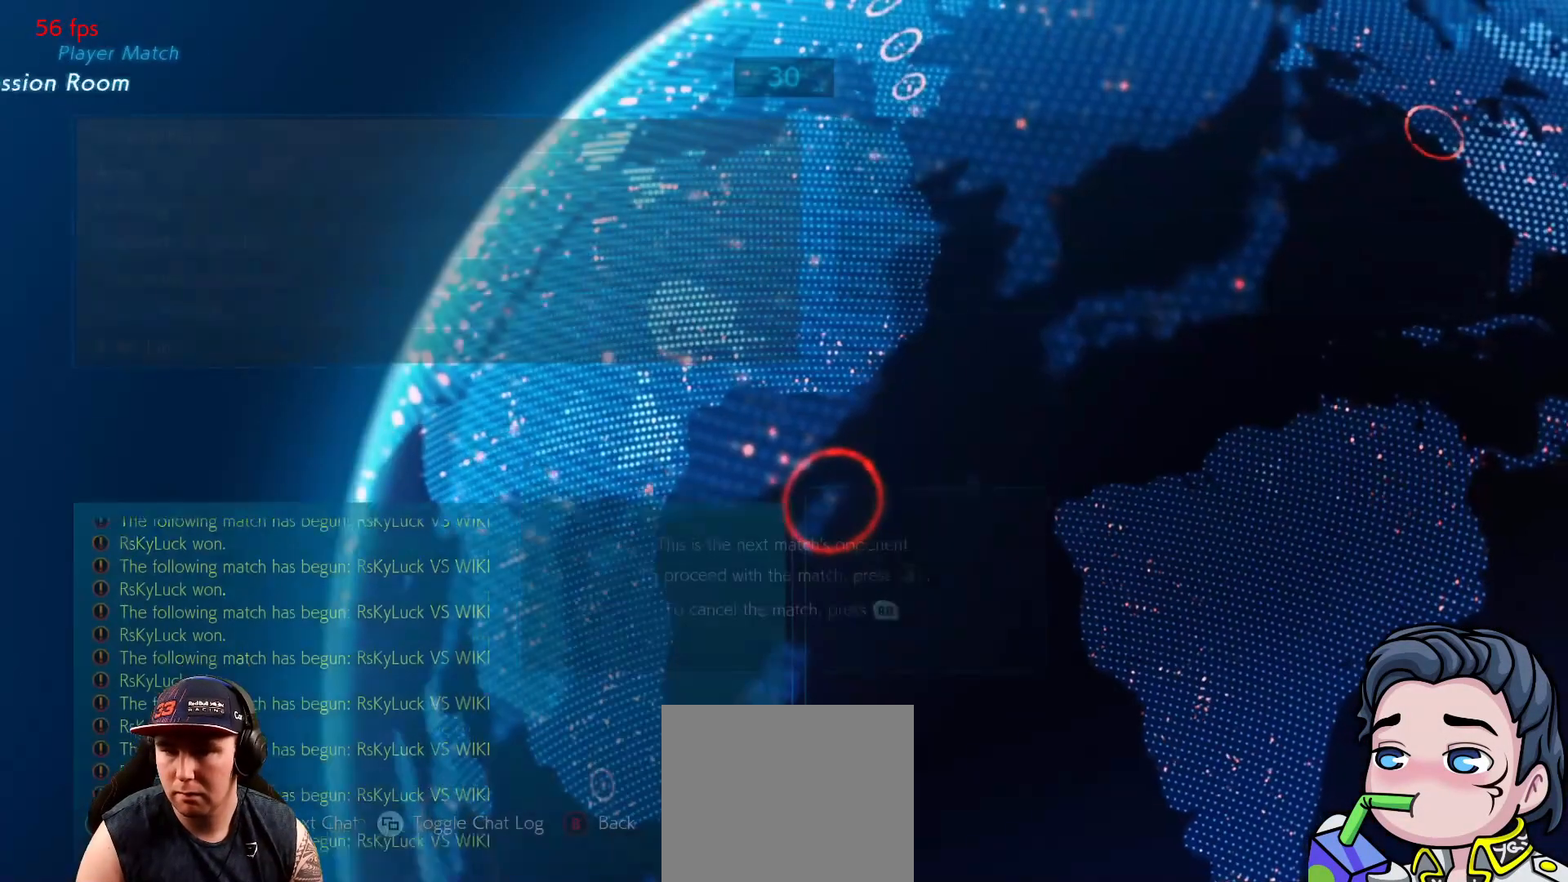
{"buttons": [], "right_stick": "center", "events": []}
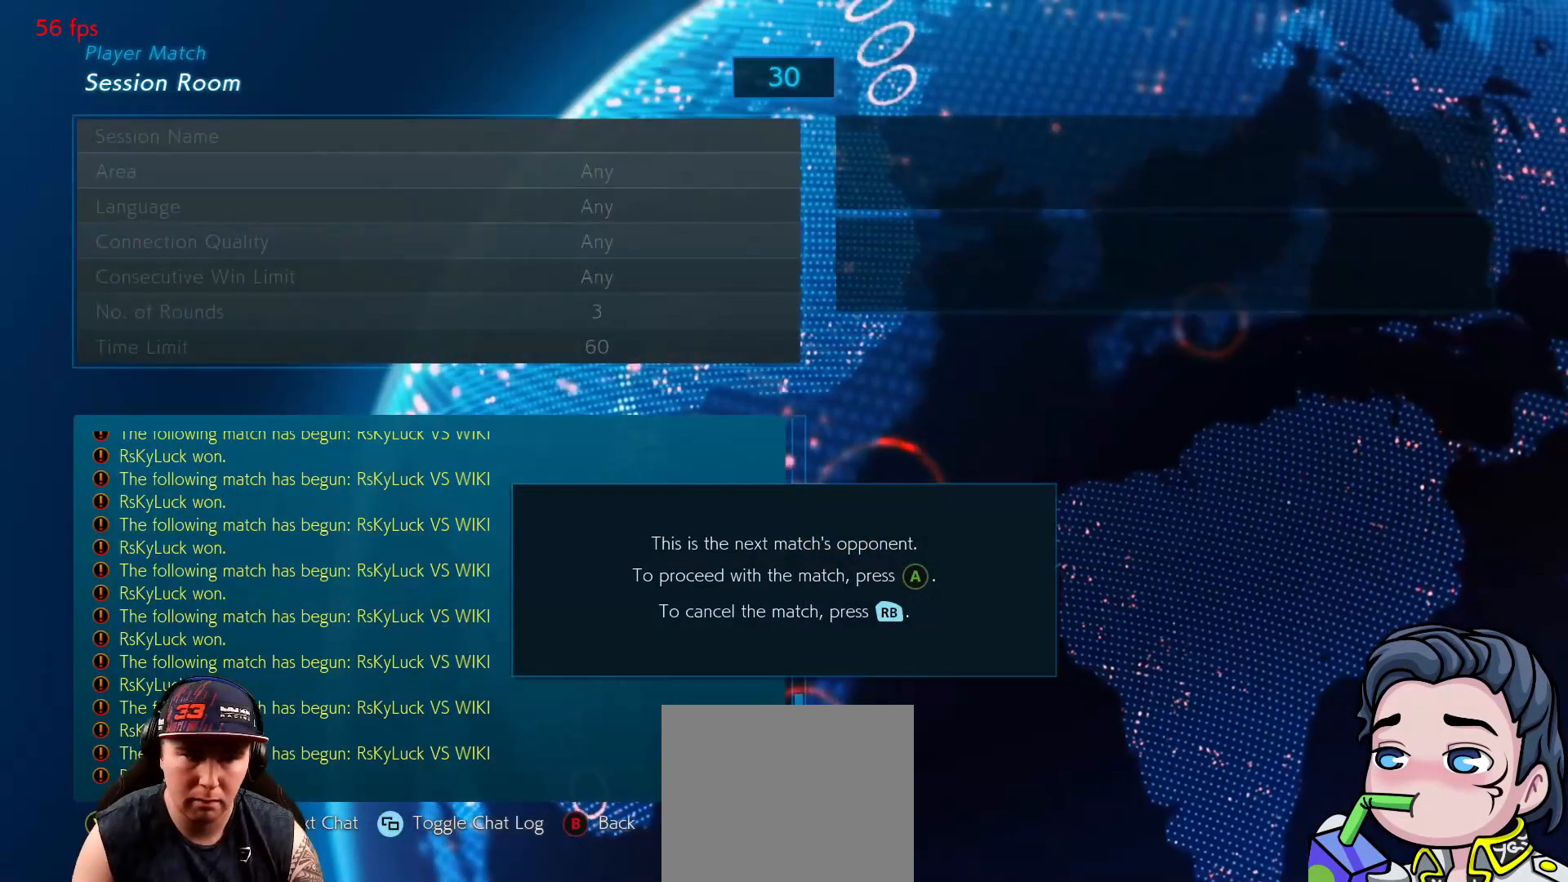
{"buttons": [], "right_stick": "center", "events": []}
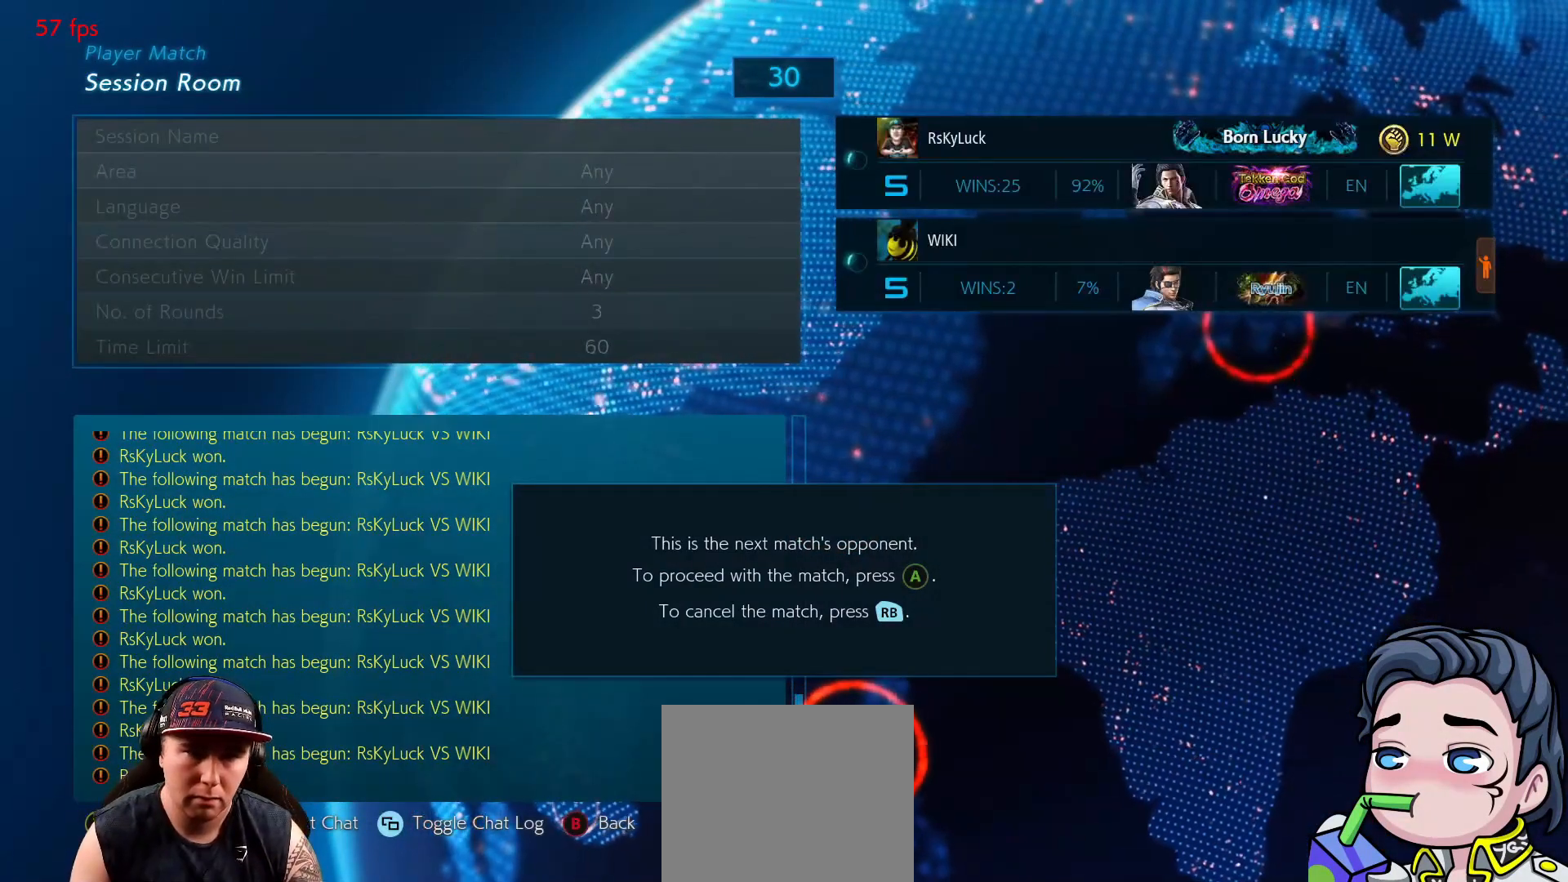
{"buttons": [], "right_stick": "center", "events": []}